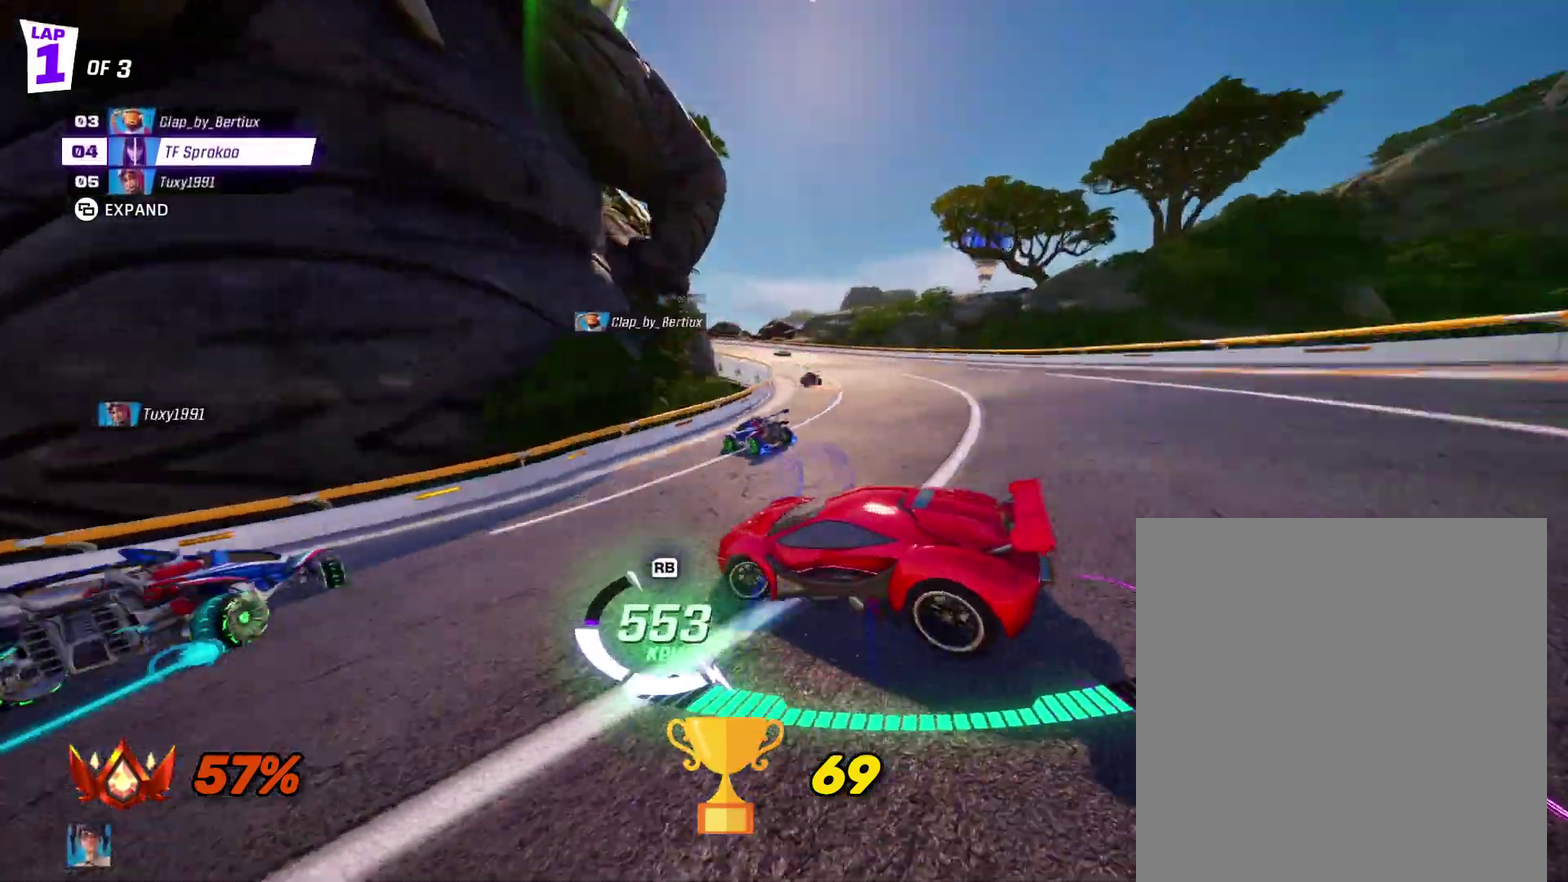
Gameplay with a controller (Xbox layout); each line is a JSON object with the inputs held at the frame after it. "events" lists button and stick changes between this image and that frame as [ms after this image, input, new state], when the widget could be followed in between. Not read: R3 right_stick.
{"buttons": ["R2"], "left_stick": "right", "events": [[100, "left_stick", "center"], [233, "left_stick", "right"], [300, "X", "down"], [467, "X", "up"]]}
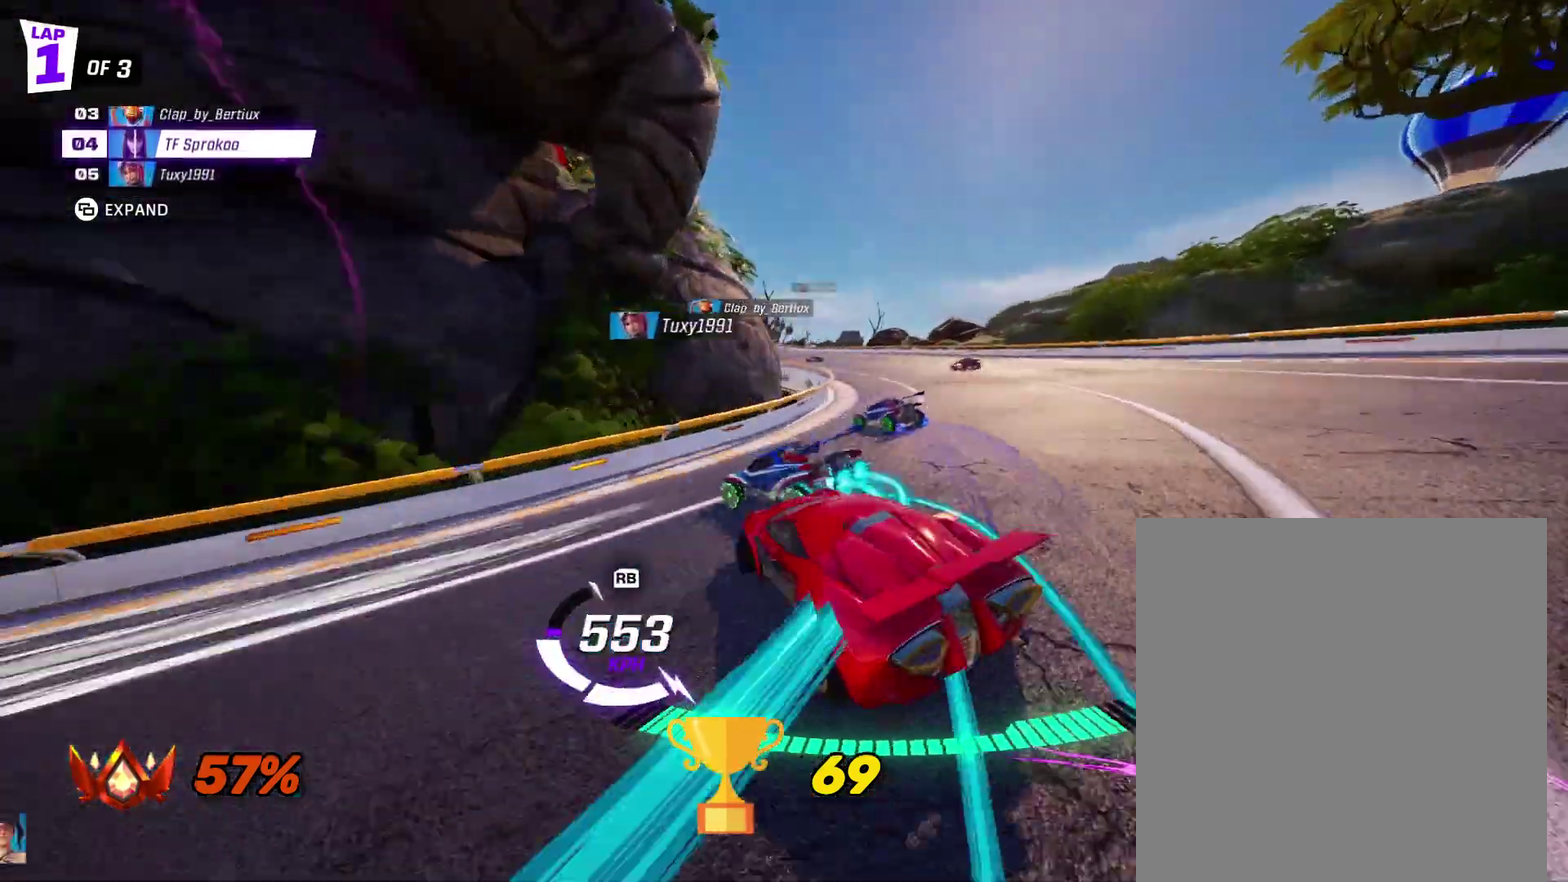
{"buttons": ["X", "R2"], "left_stick": "left", "events": [[33, "left_stick", "center"], [100, "left_stick", "left"], [300, "X", "down"]]}
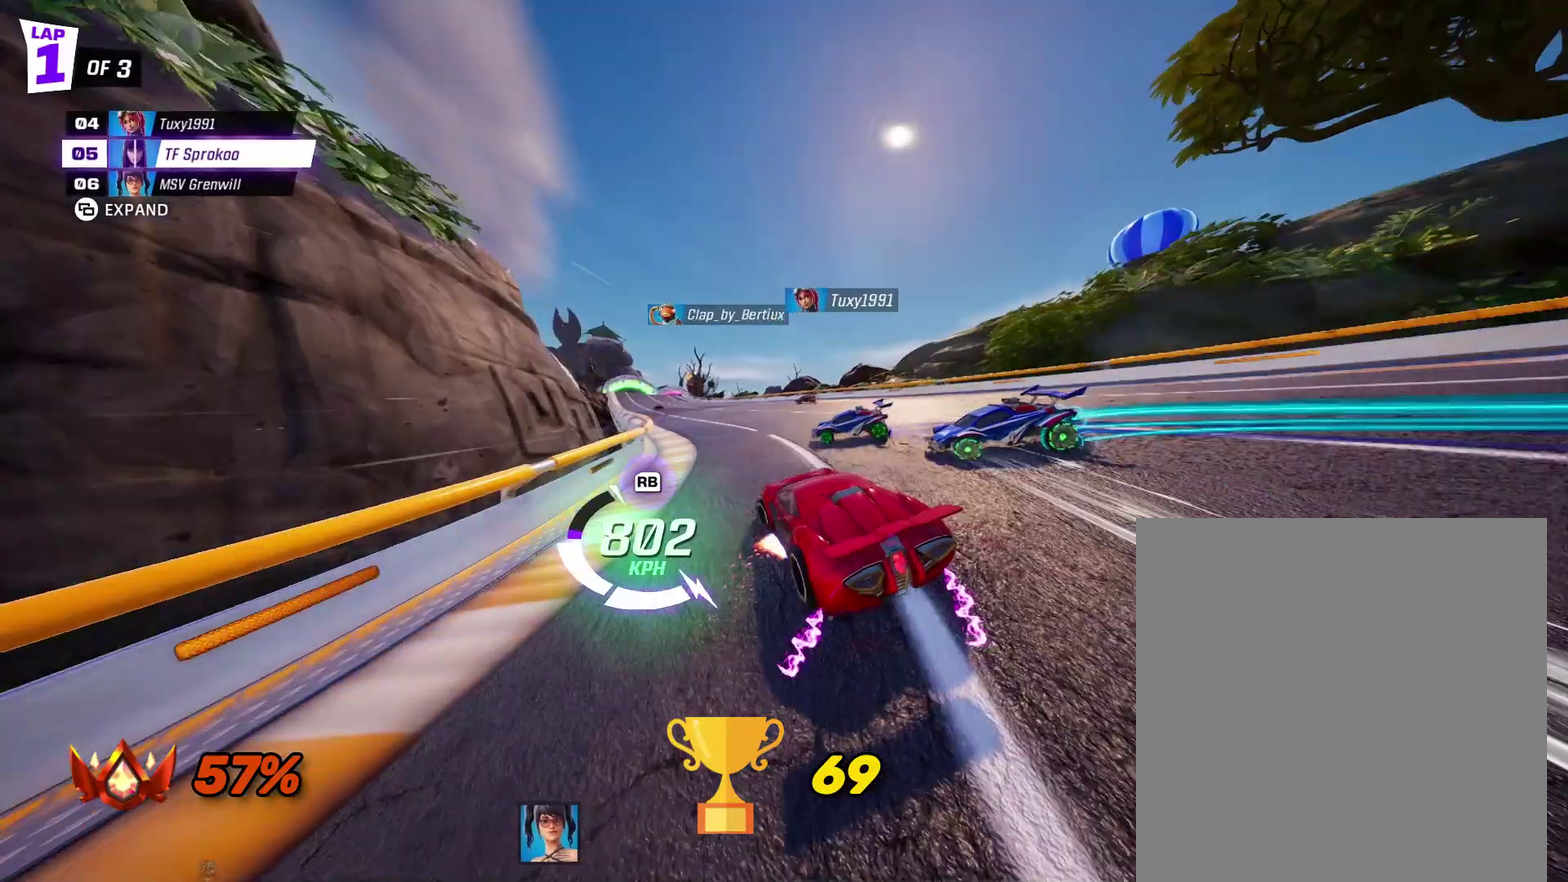
{"buttons": ["X", "R2"], "left_stick": "center", "events": [[200, "left_stick", "center"]]}
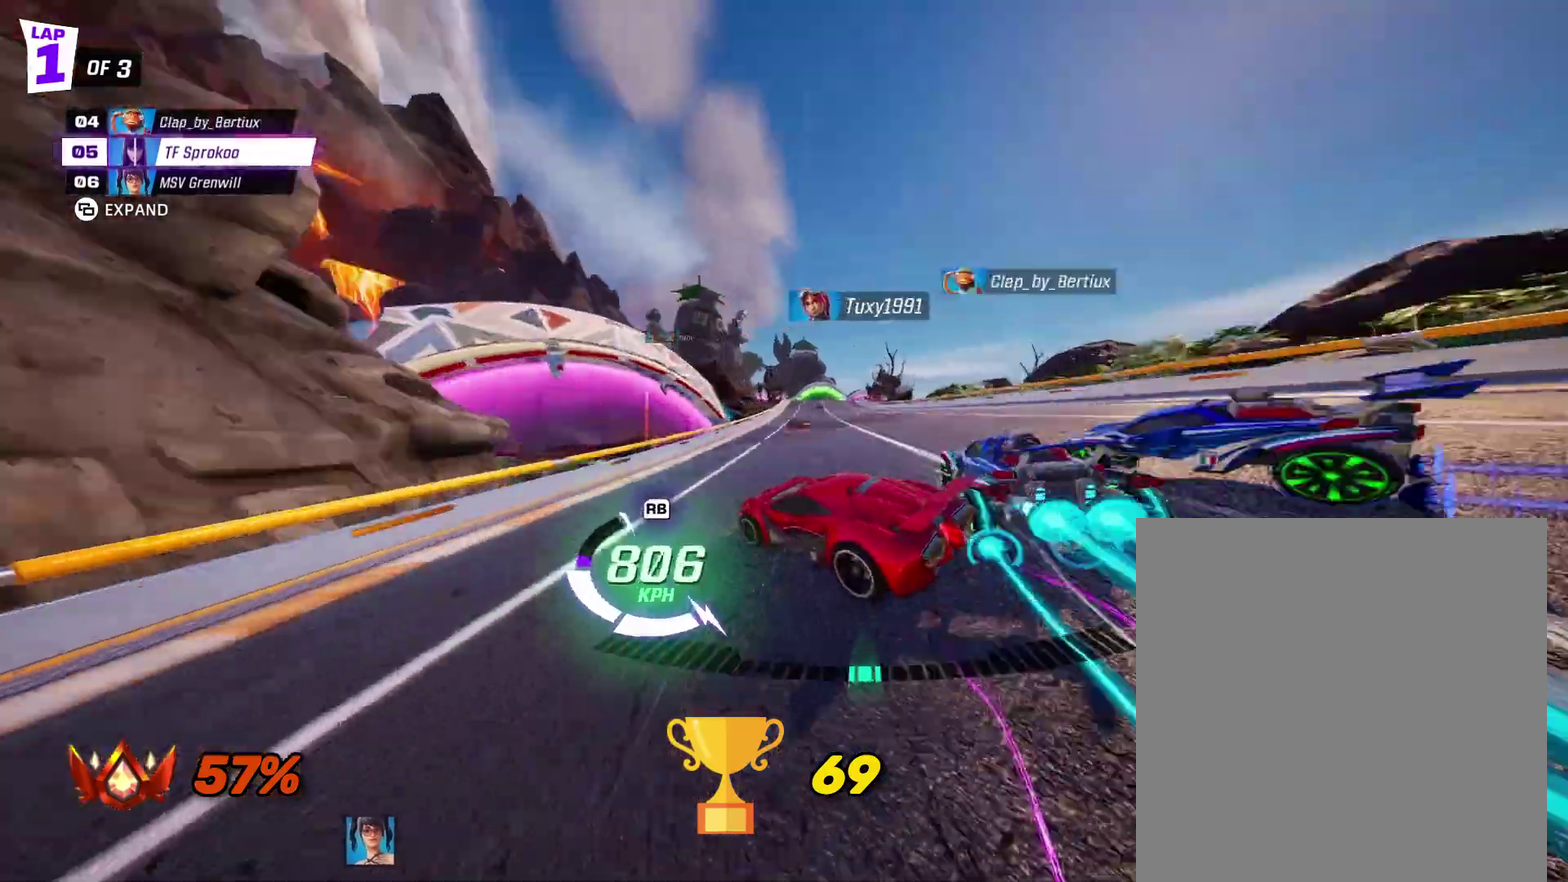
{"buttons": ["X", "R2"], "left_stick": "right", "events": [[200, "X", "up"], [300, "left_stick", "right"], [367, "X", "down"]]}
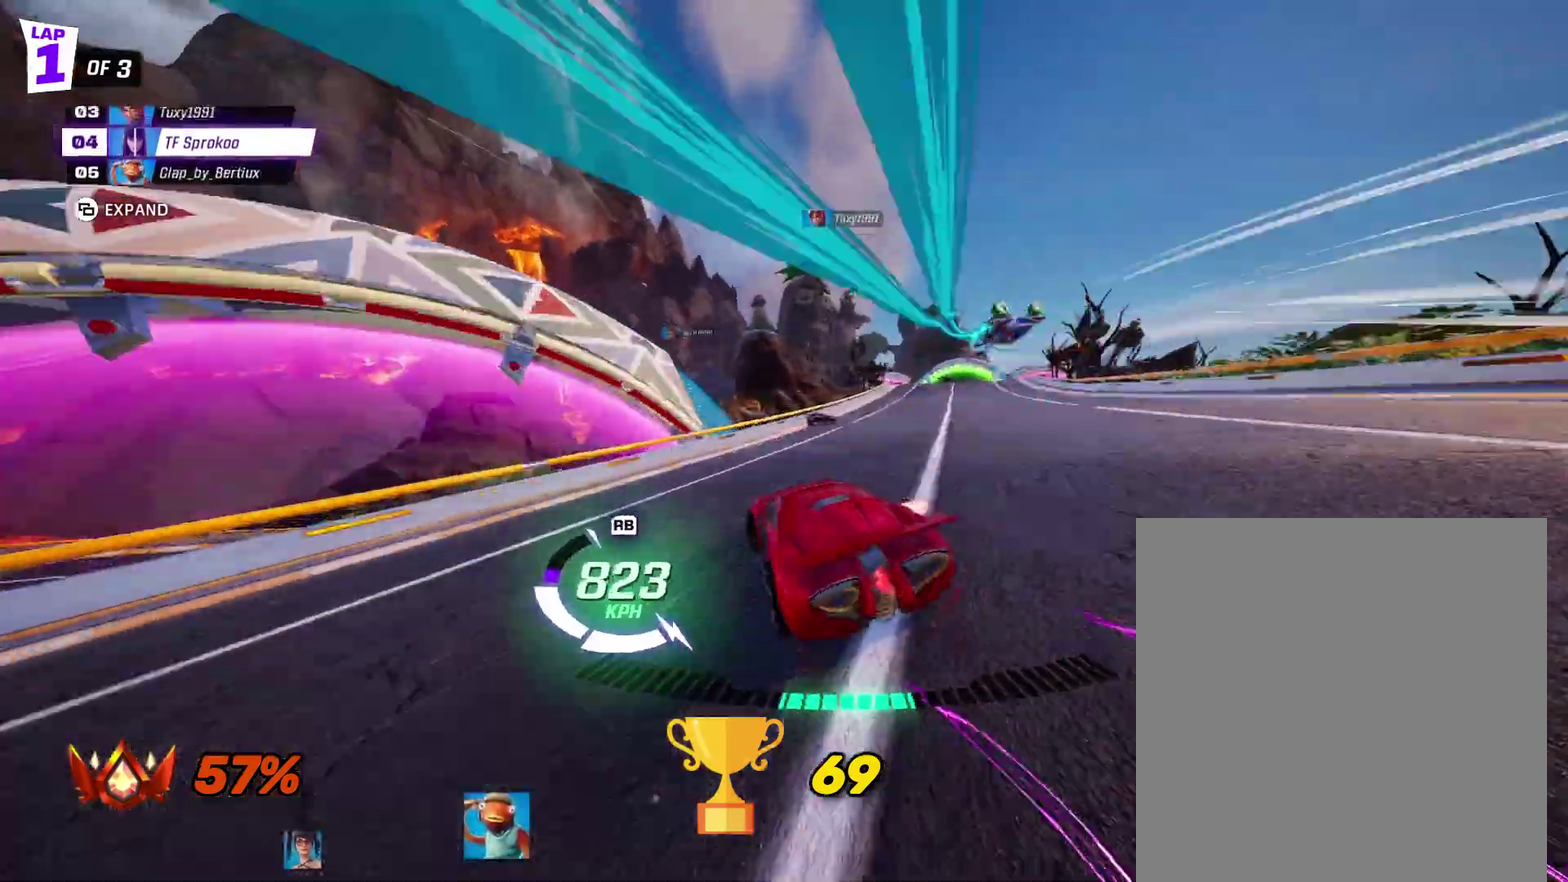
{"buttons": ["X", "R1", "R2"], "left_stick": "center", "events": [[467, "R1", "down"], [500, "left_stick", "center"]]}
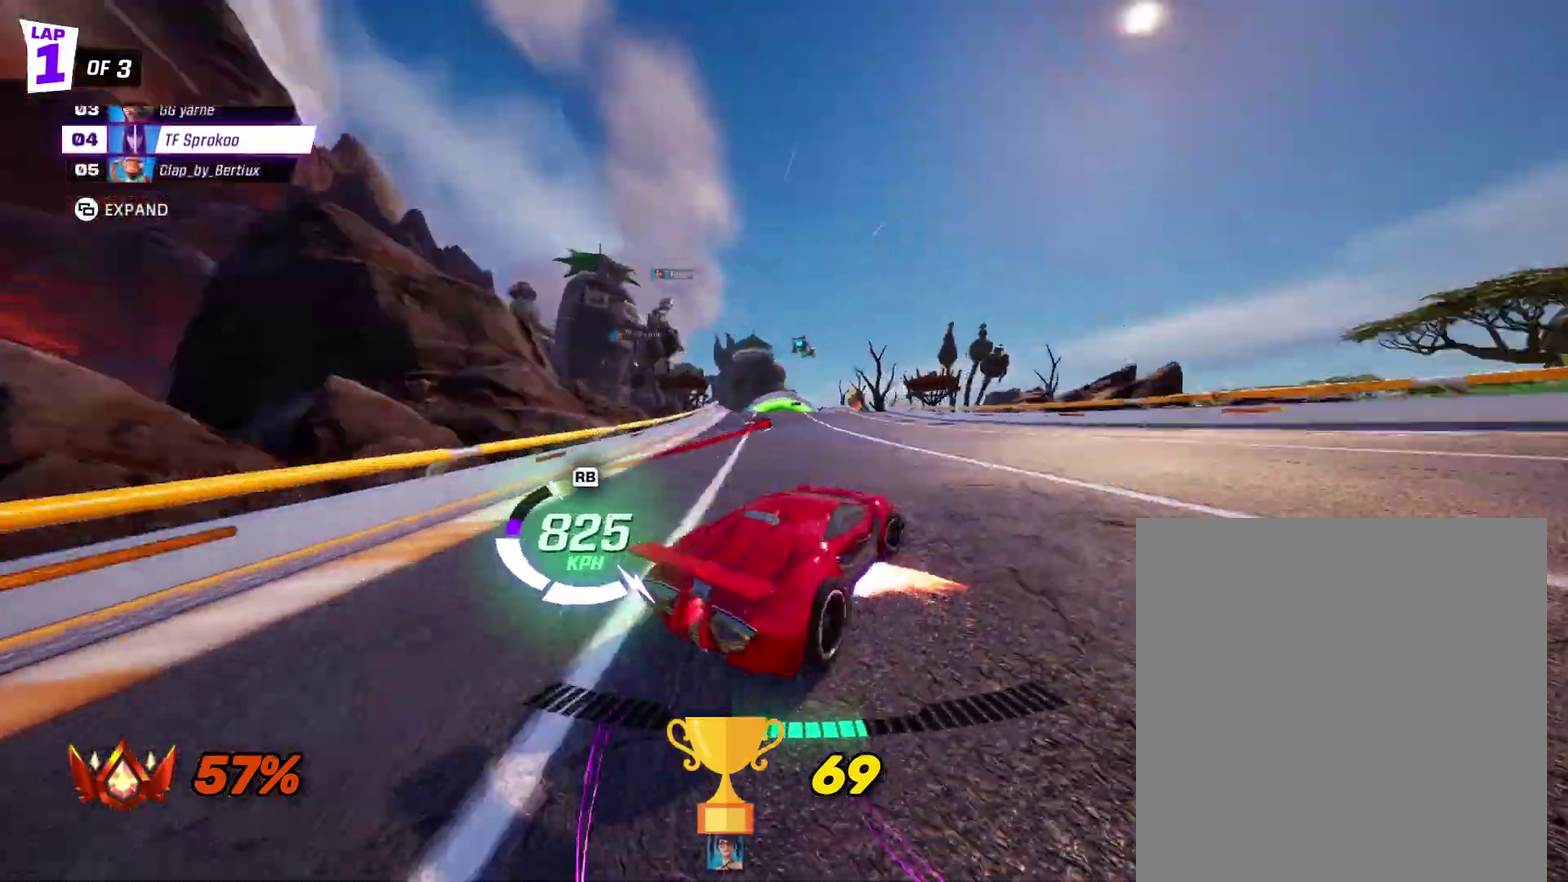
{"buttons": ["A", "X", "R2"], "left_stick": "left", "events": [[167, "R1", "up"], [467, "A", "down"], [500, "left_stick", "left"]]}
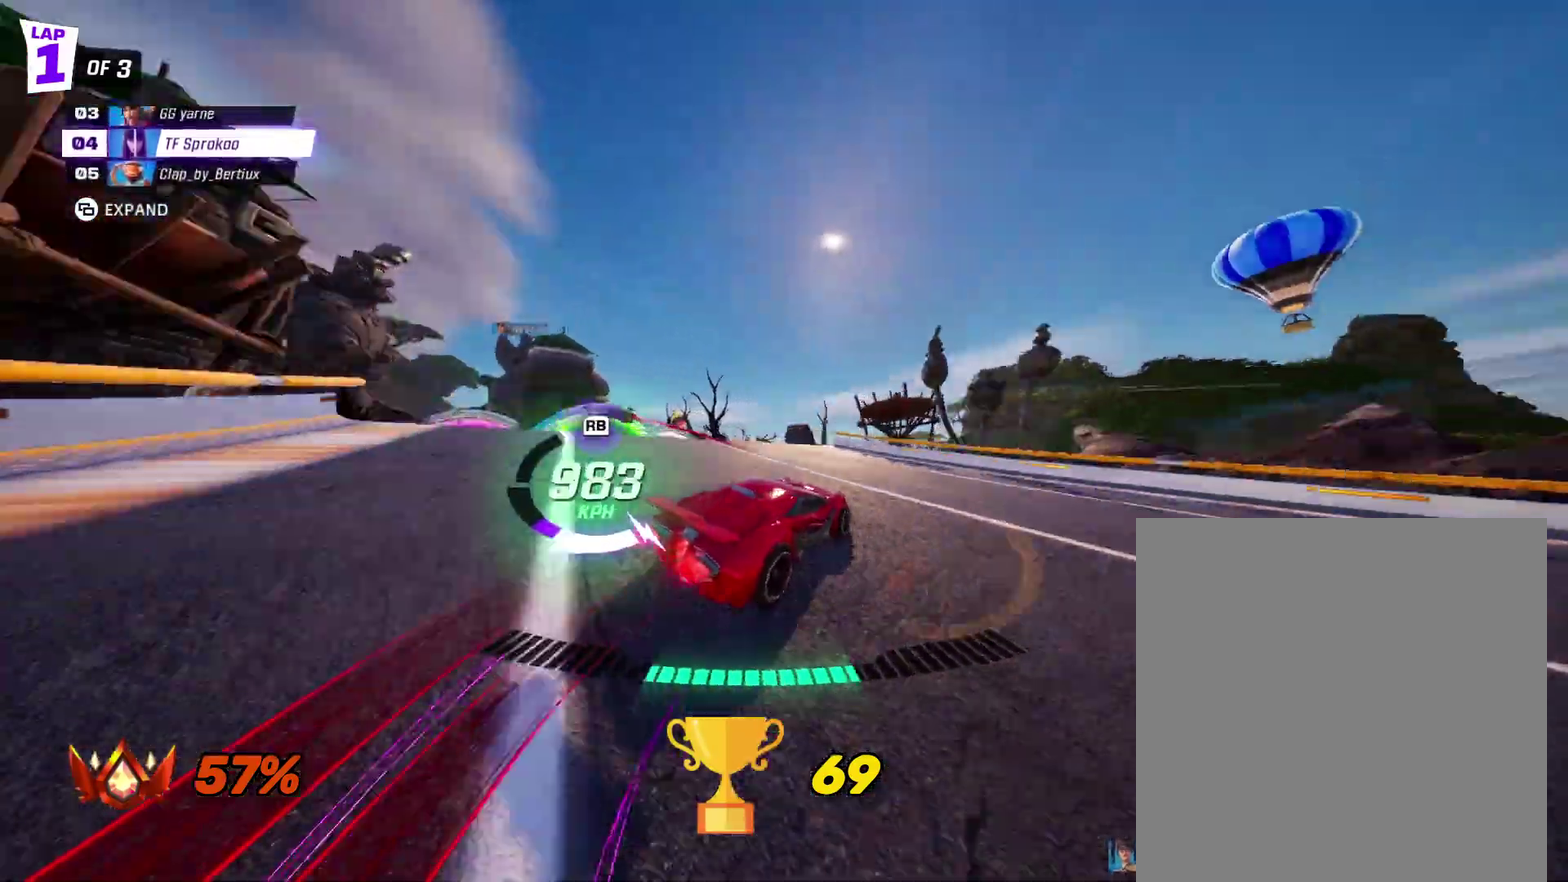
{"buttons": ["X", "R2"], "left_stick": "center", "events": [[100, "A", "up"], [300, "left_stick", "center"]]}
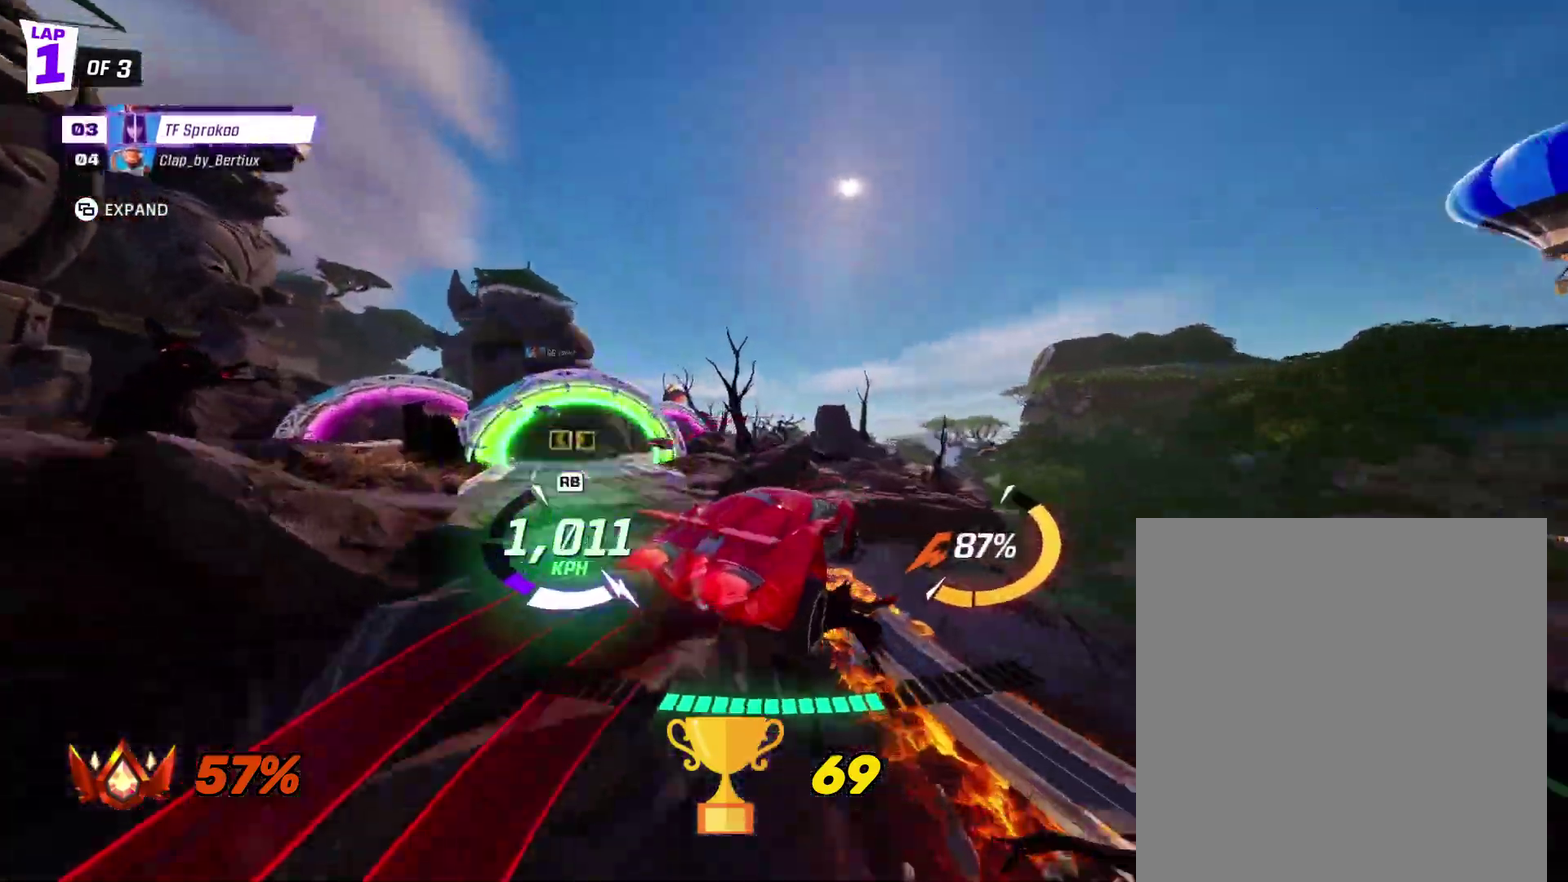
{"buttons": ["A", "X", "R2"], "left_stick": "down-right", "events": [[100, "left_stick", "left"], [167, "A", "down"], [167, "L1", "down"], [233, "R1", "down"], [300, "L1", "up"], [300, "left_stick", "center"], [400, "R1", "up"], [500, "left_stick", "down-right"]]}
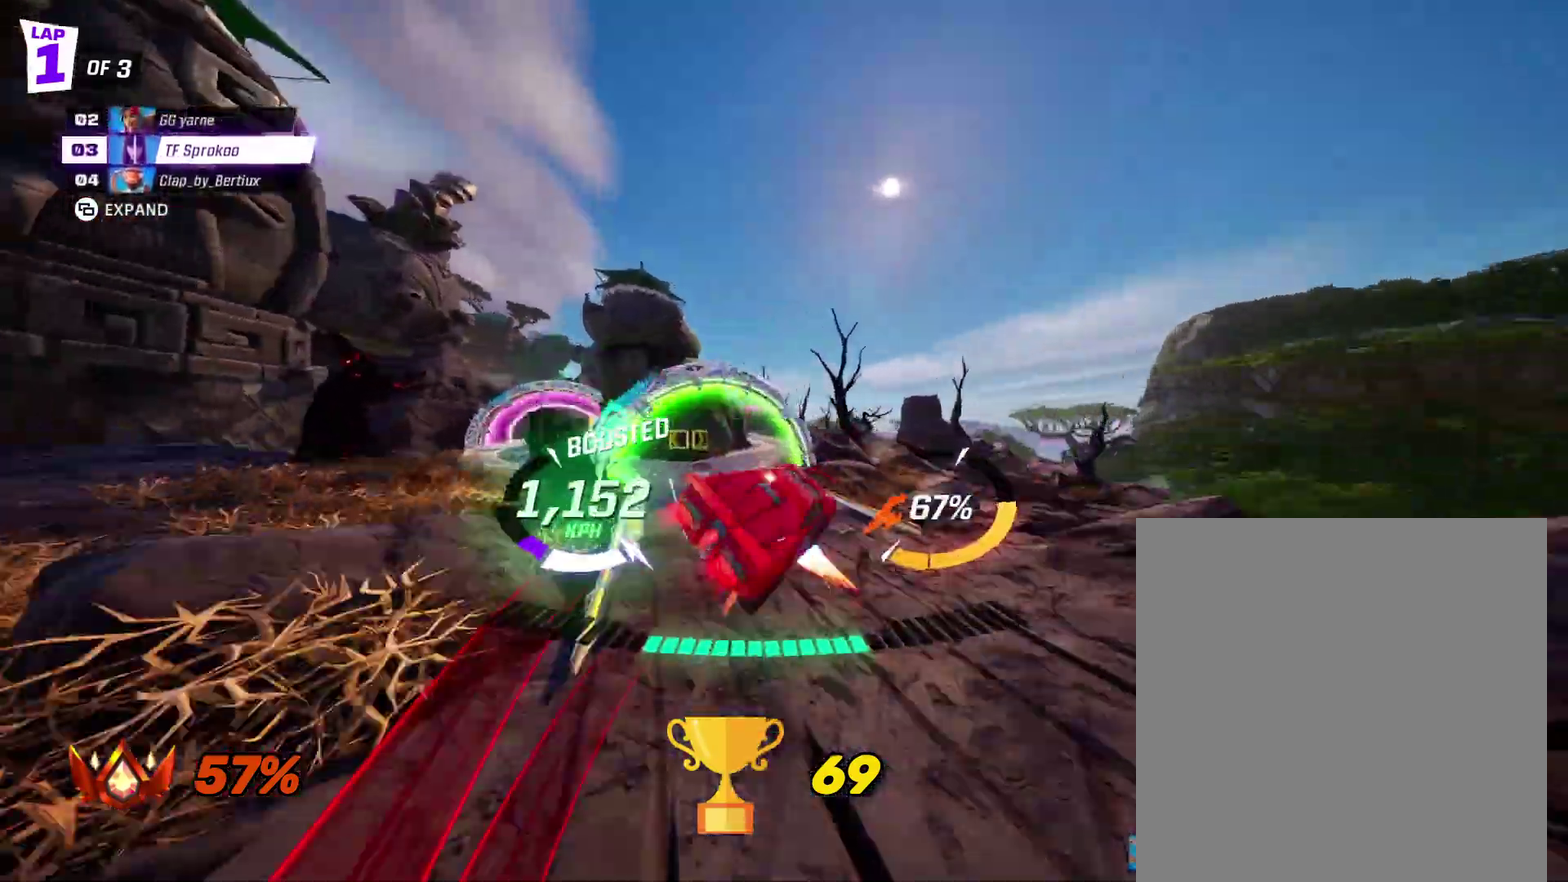
{"buttons": ["X", "R2"], "left_stick": "left", "events": [[67, "A", "up"], [200, "left_stick", "down-left"], [267, "left_stick", "center"], [433, "left_stick", "left"]]}
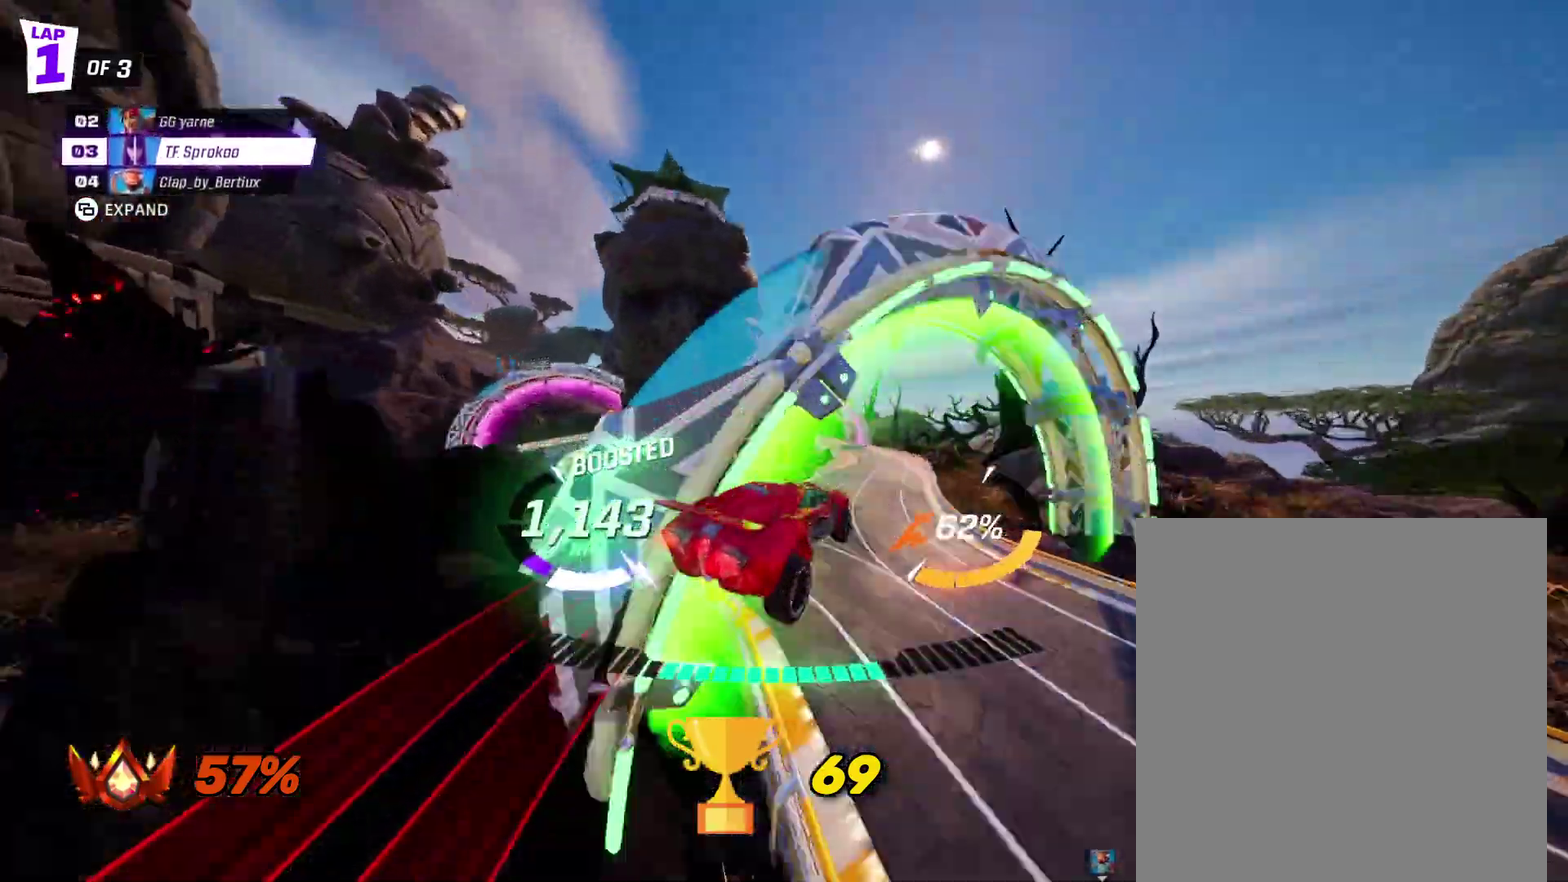
{"buttons": ["X", "R2"], "left_stick": "center", "events": [[333, "left_stick", "down-left"], [500, "left_stick", "center"]]}
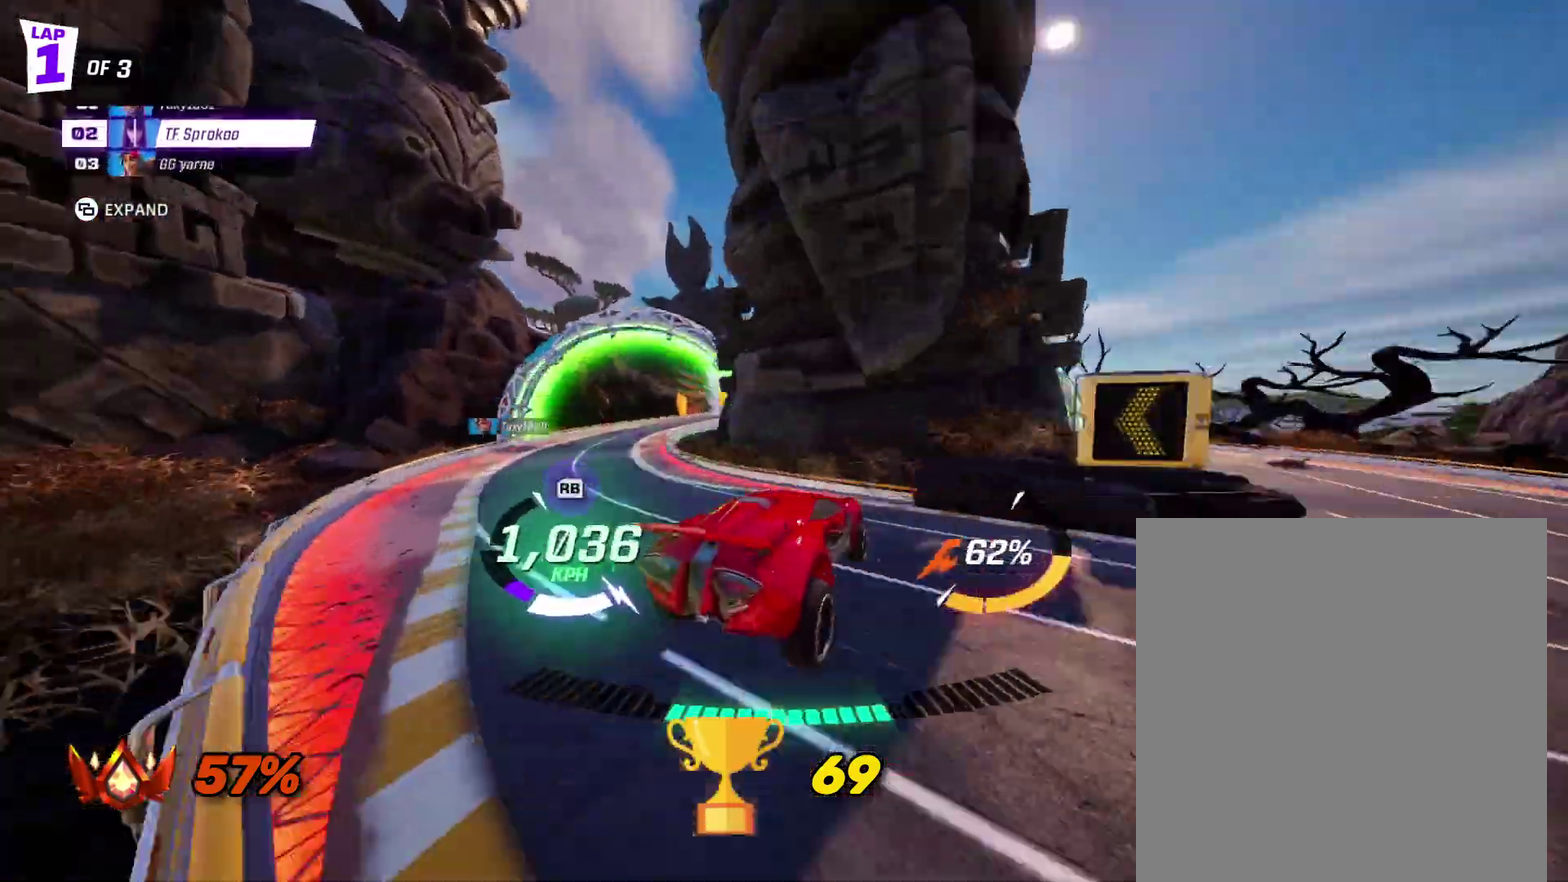
{"buttons": ["X", "R2"], "left_stick": "right", "events": [[100, "left_stick", "right"]]}
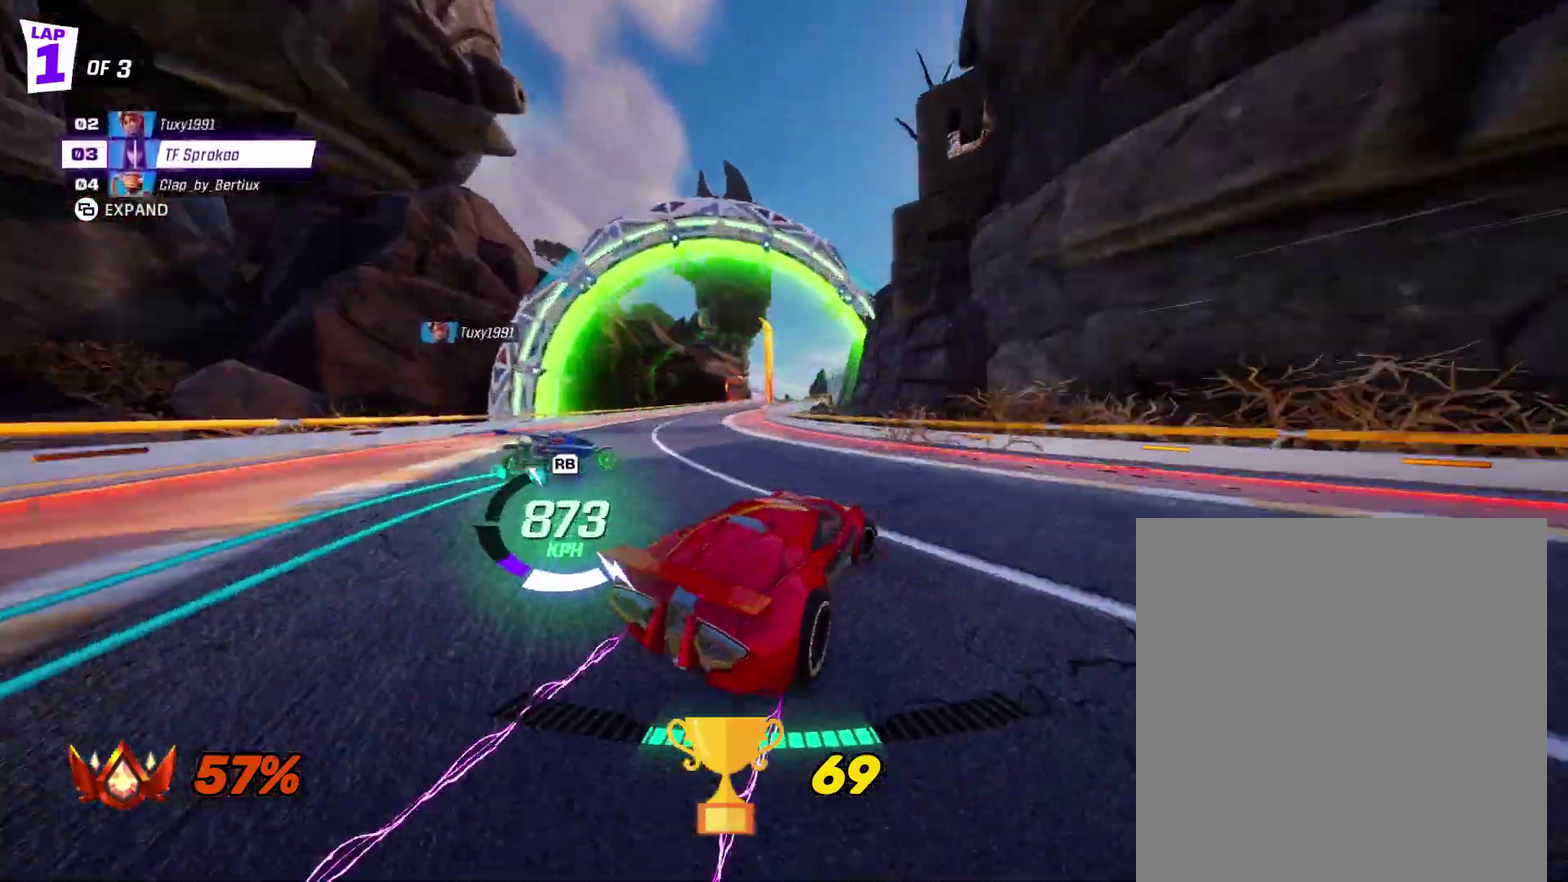
{"buttons": ["X", "R2"], "left_stick": "right", "events": [[33, "left_stick", "center"], [100, "left_stick", "right"], [300, "left_stick", "center"], [500, "left_stick", "right"]]}
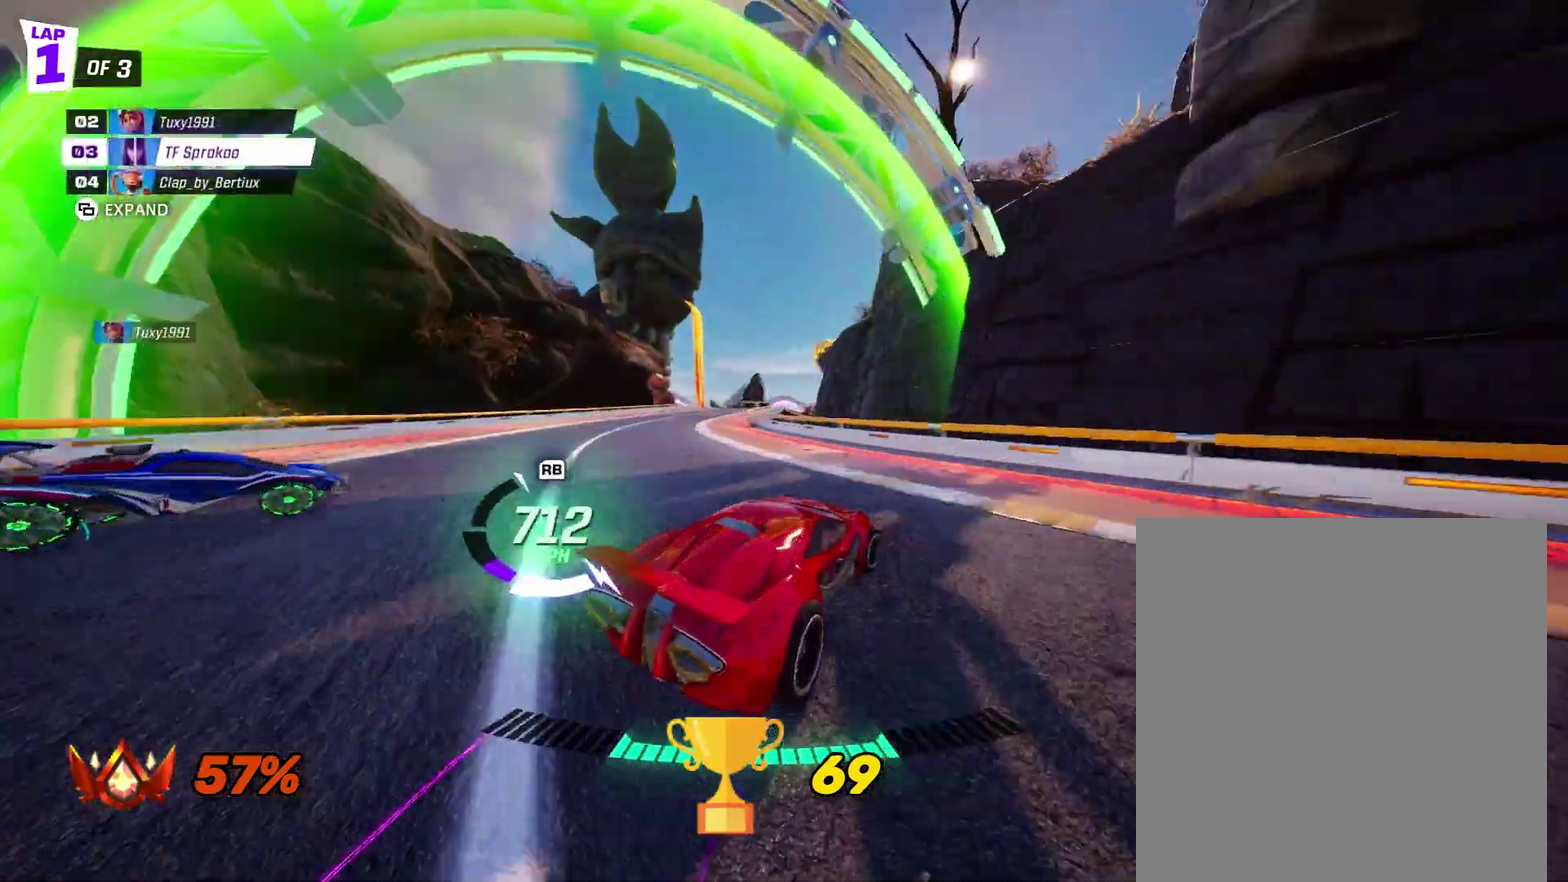
{"buttons": ["R2"], "left_stick": "center", "events": [[100, "left_stick", "center"], [200, "X", "up"], [267, "left_stick", "left"], [367, "X", "down"], [500, "X", "up"], [500, "left_stick", "center"]]}
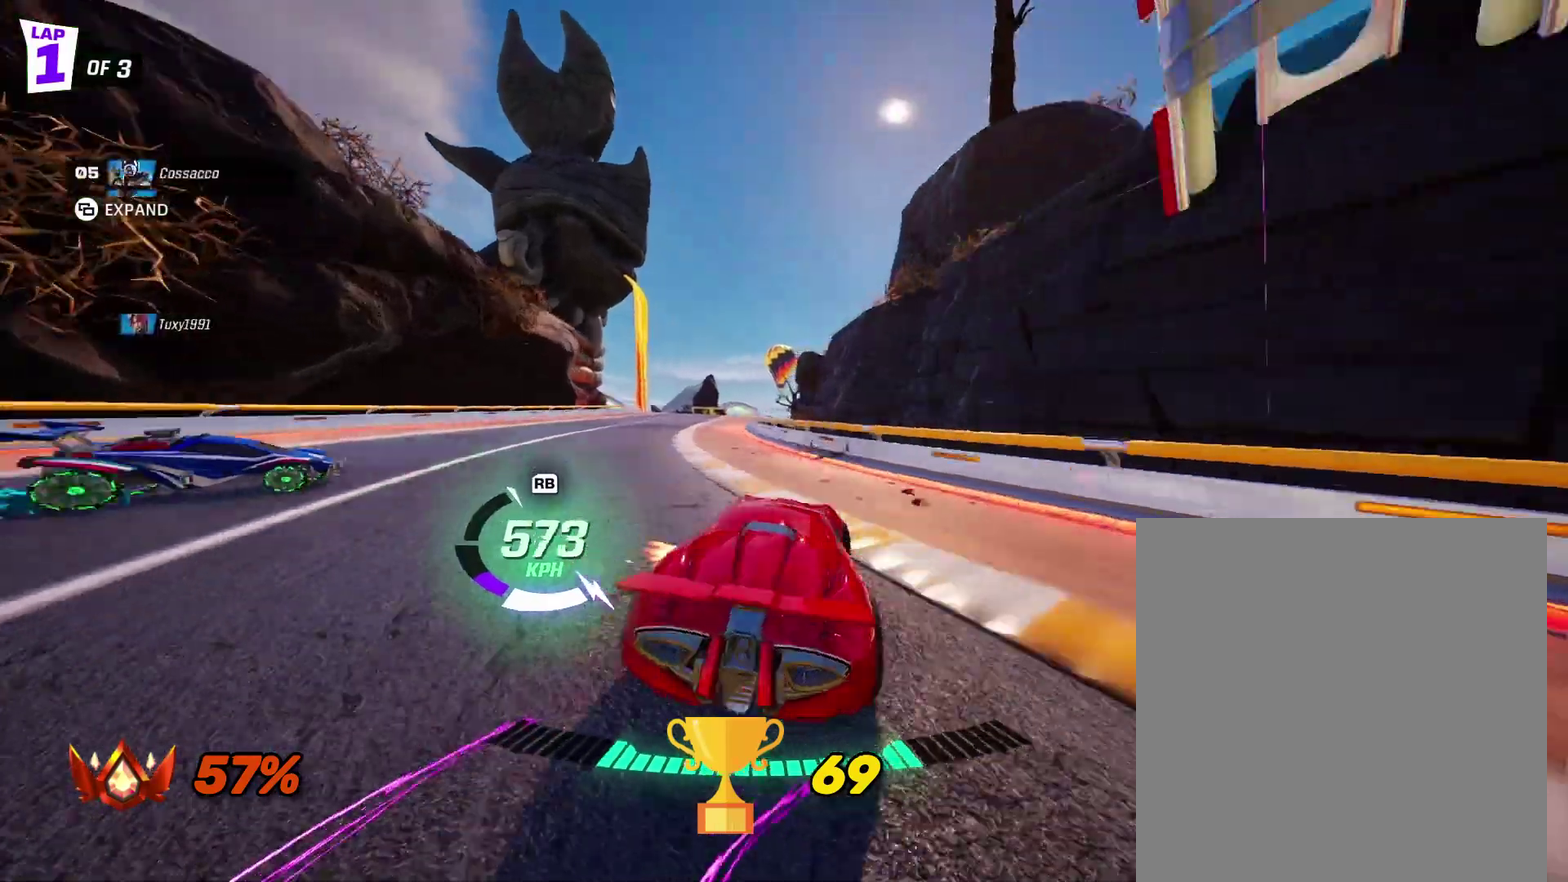
{"buttons": ["A", "X", "R2"], "left_stick": "center", "events": [[100, "left_stick", "left"], [167, "X", "down"], [333, "left_stick", "center"], [500, "A", "down"]]}
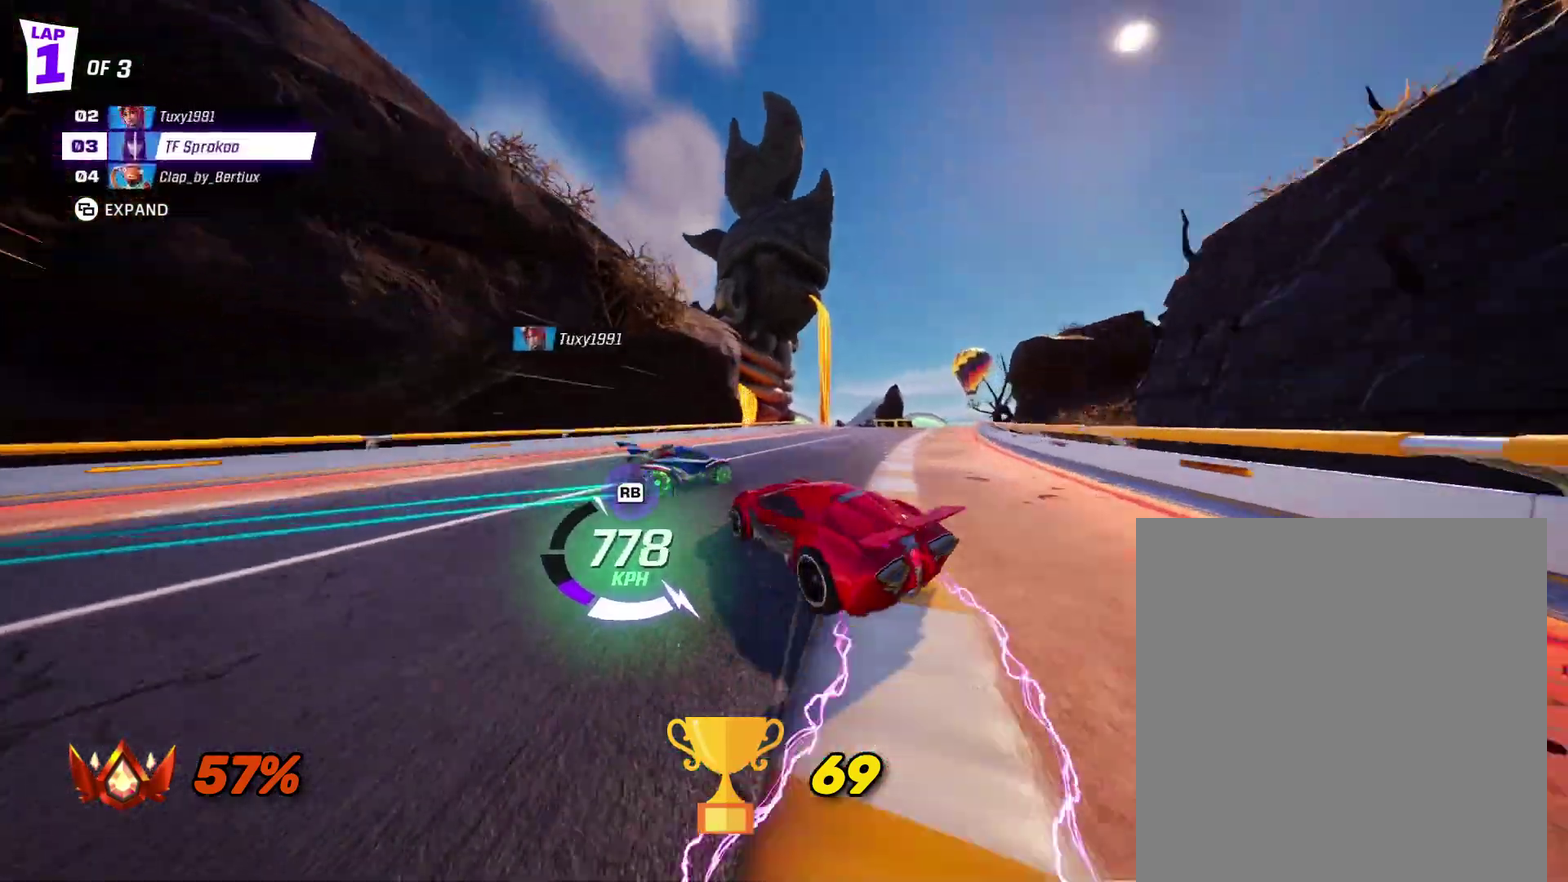
{"buttons": ["X", "R2"], "left_stick": "right", "events": [[67, "left_stick", "right"], [233, "L1", "down"], [467, "A", "up"], [467, "L1", "up"]]}
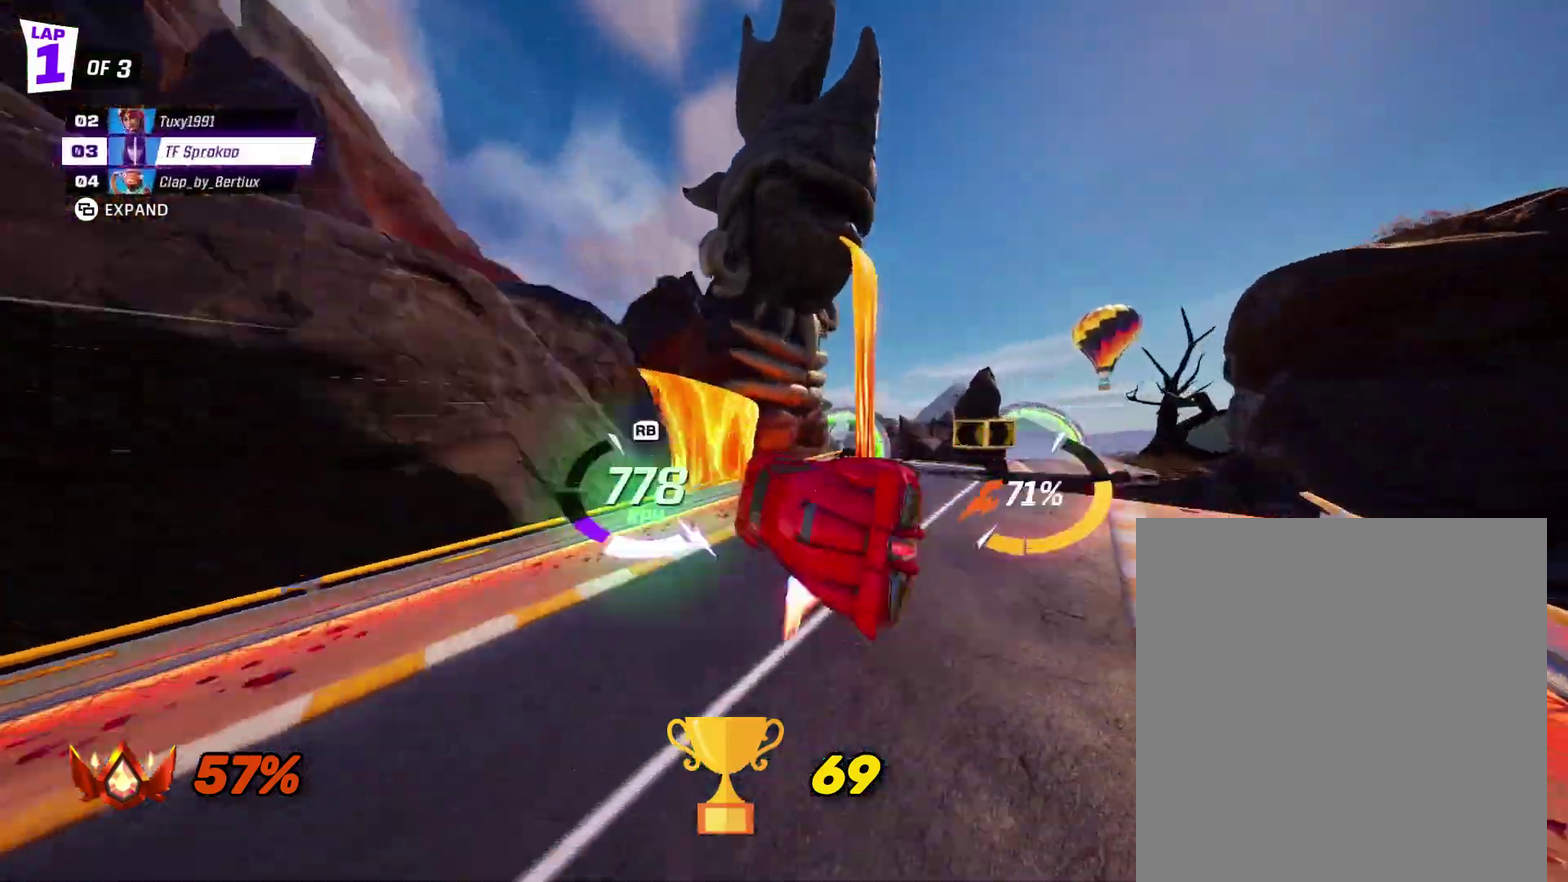
{"buttons": ["X", "R2"], "left_stick": "down", "events": [[100, "left_stick", "center"], [200, "left_stick", "down"]]}
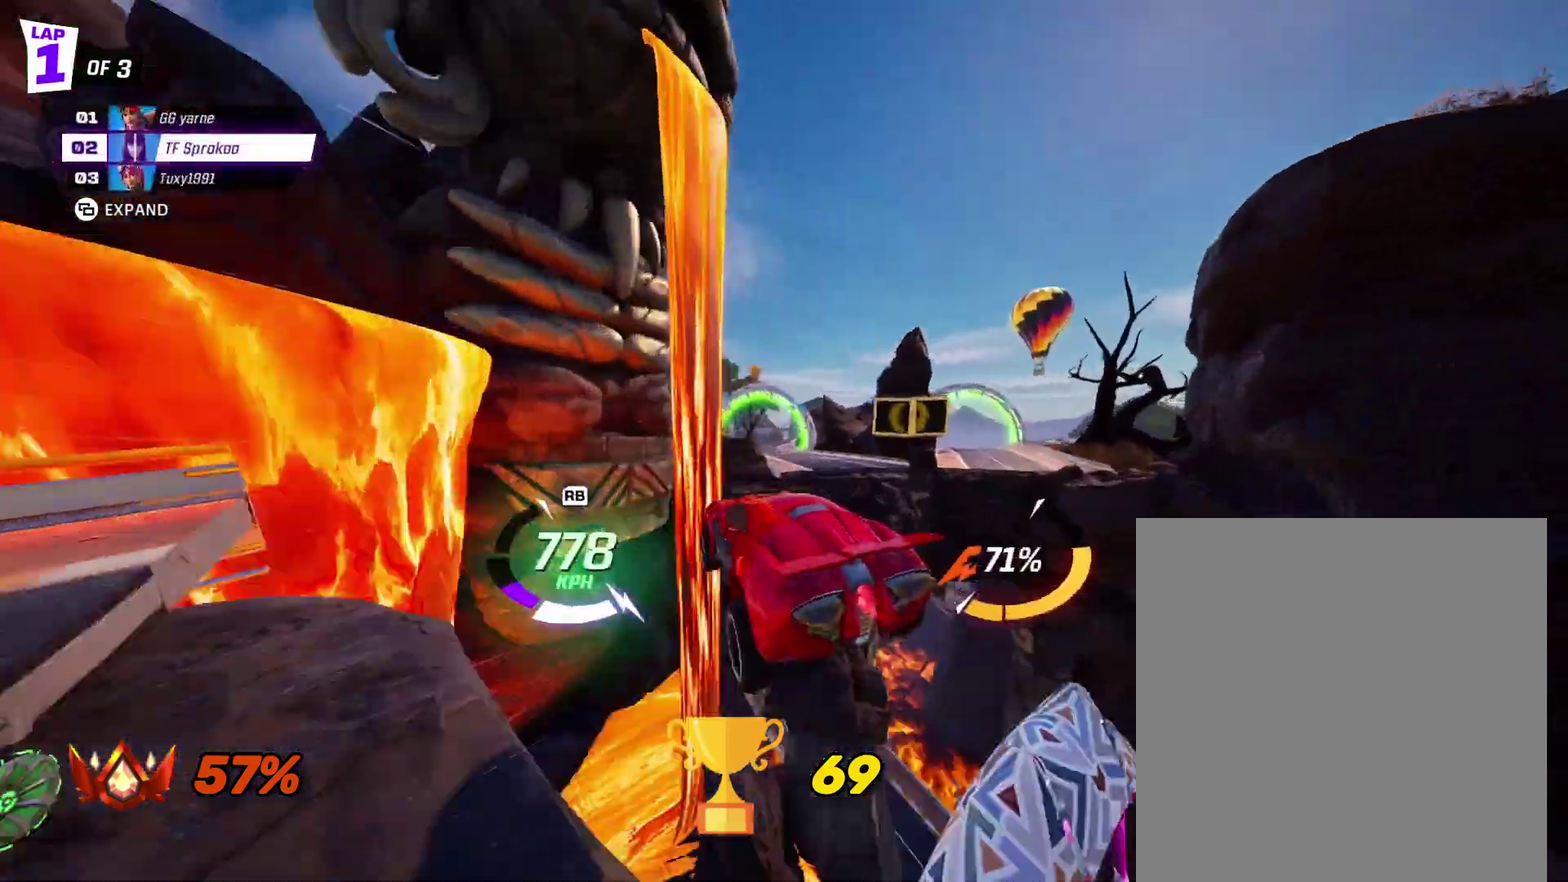
{"buttons": ["A", "X", "R2"], "left_stick": "down-right", "events": [[167, "left_stick", "down-left"], [300, "left_stick", "center"], [400, "A", "down"], [500, "left_stick", "down-right"]]}
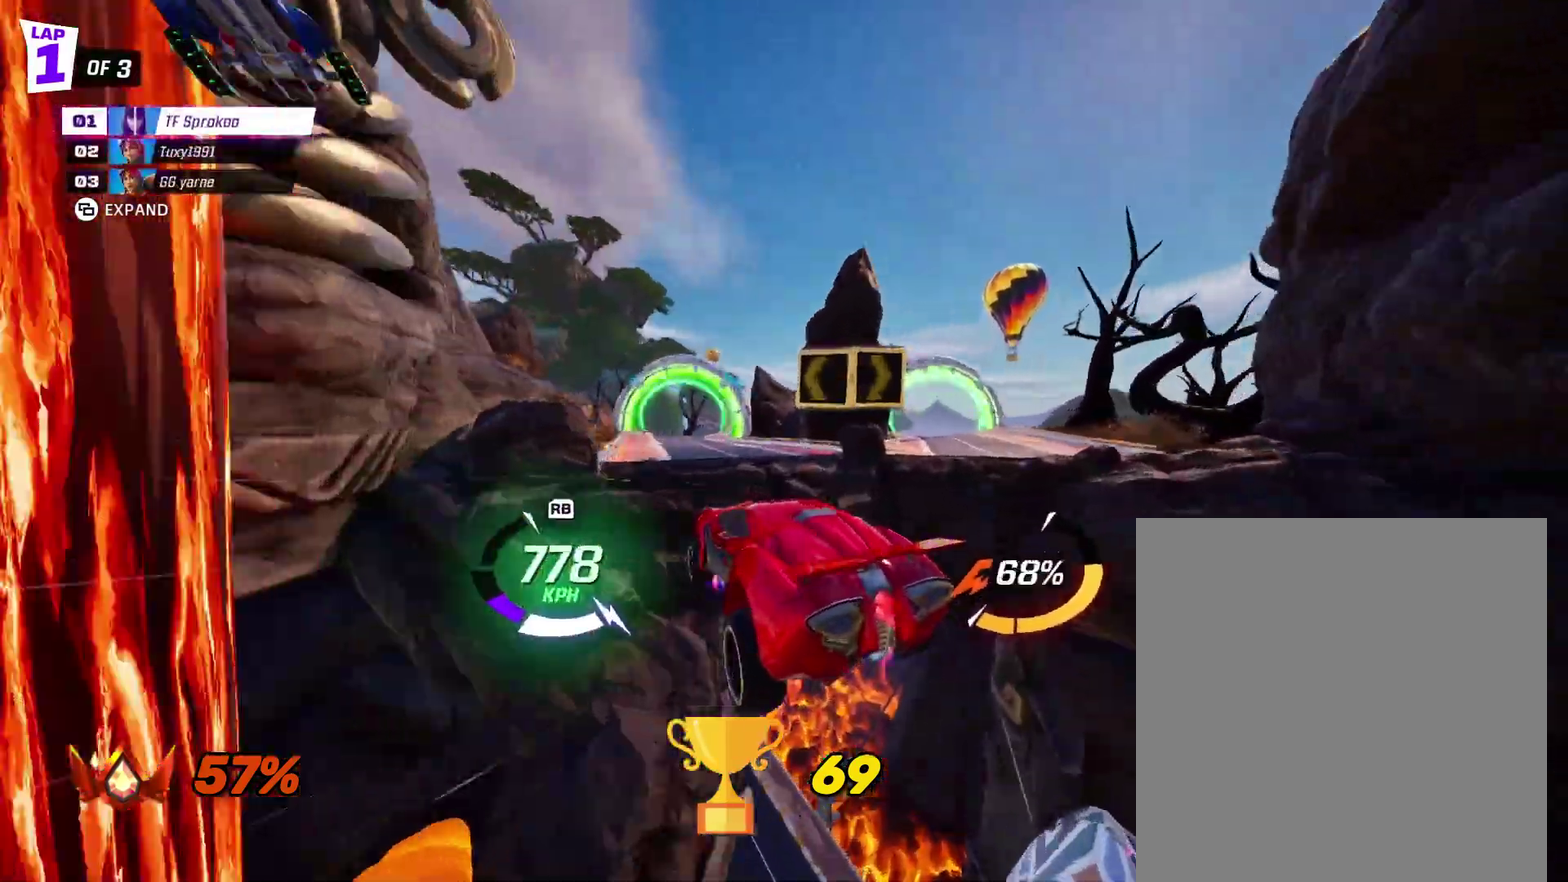
{"buttons": ["X", "R2"], "left_stick": "up-right", "events": [[267, "A", "up"], [300, "left_stick", "center"], [500, "left_stick", "up-right"]]}
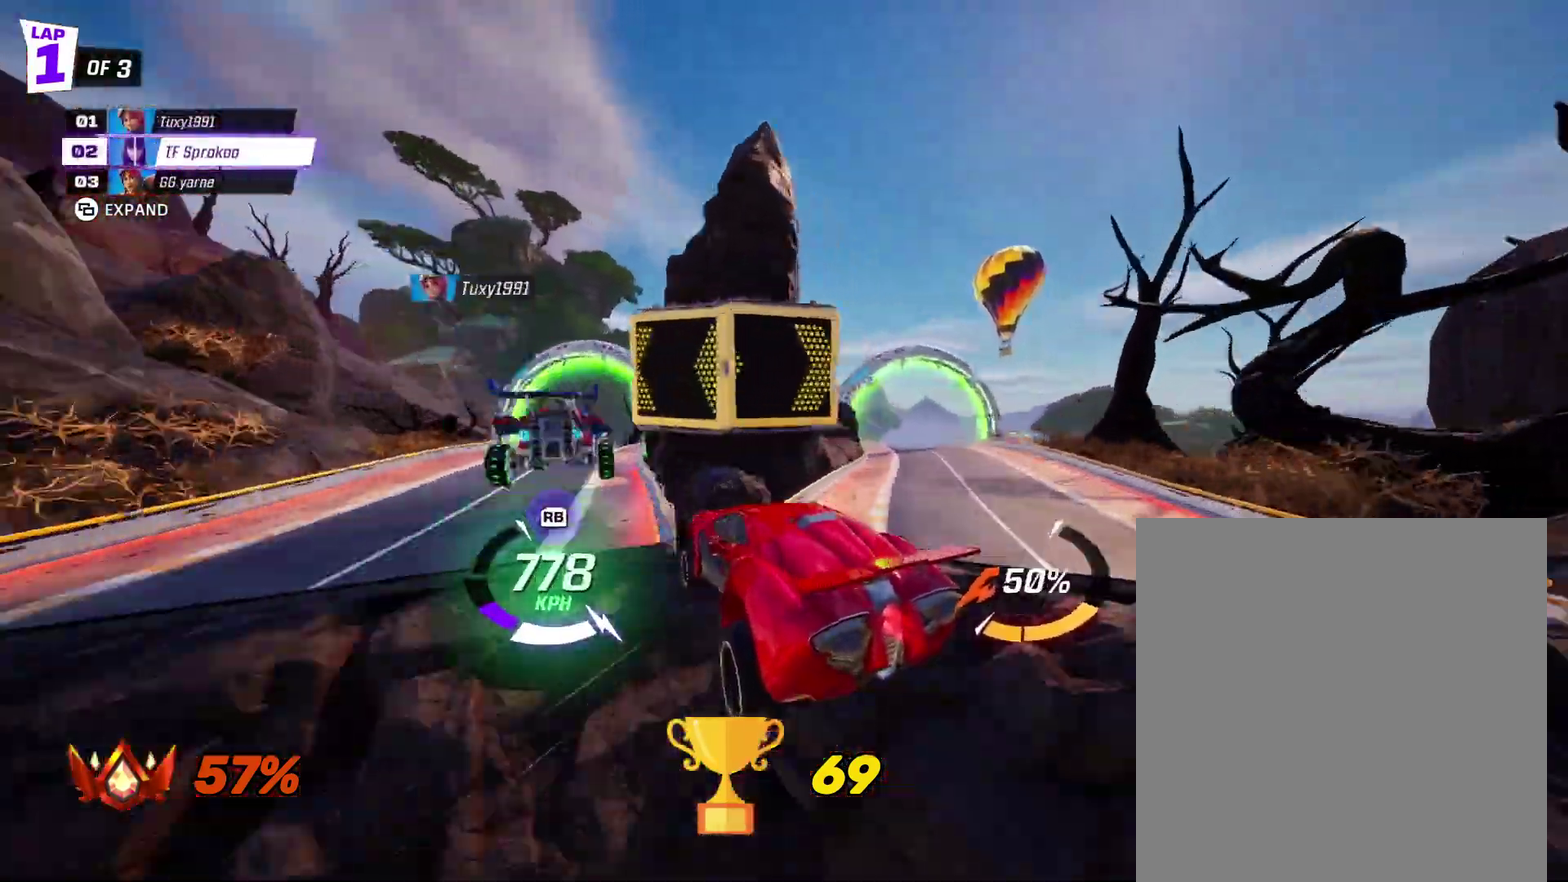
{"buttons": ["X", "R2"], "left_stick": "down-left", "events": [[300, "left_stick", "center"], [367, "left_stick", "down"], [467, "left_stick", "down-left"]]}
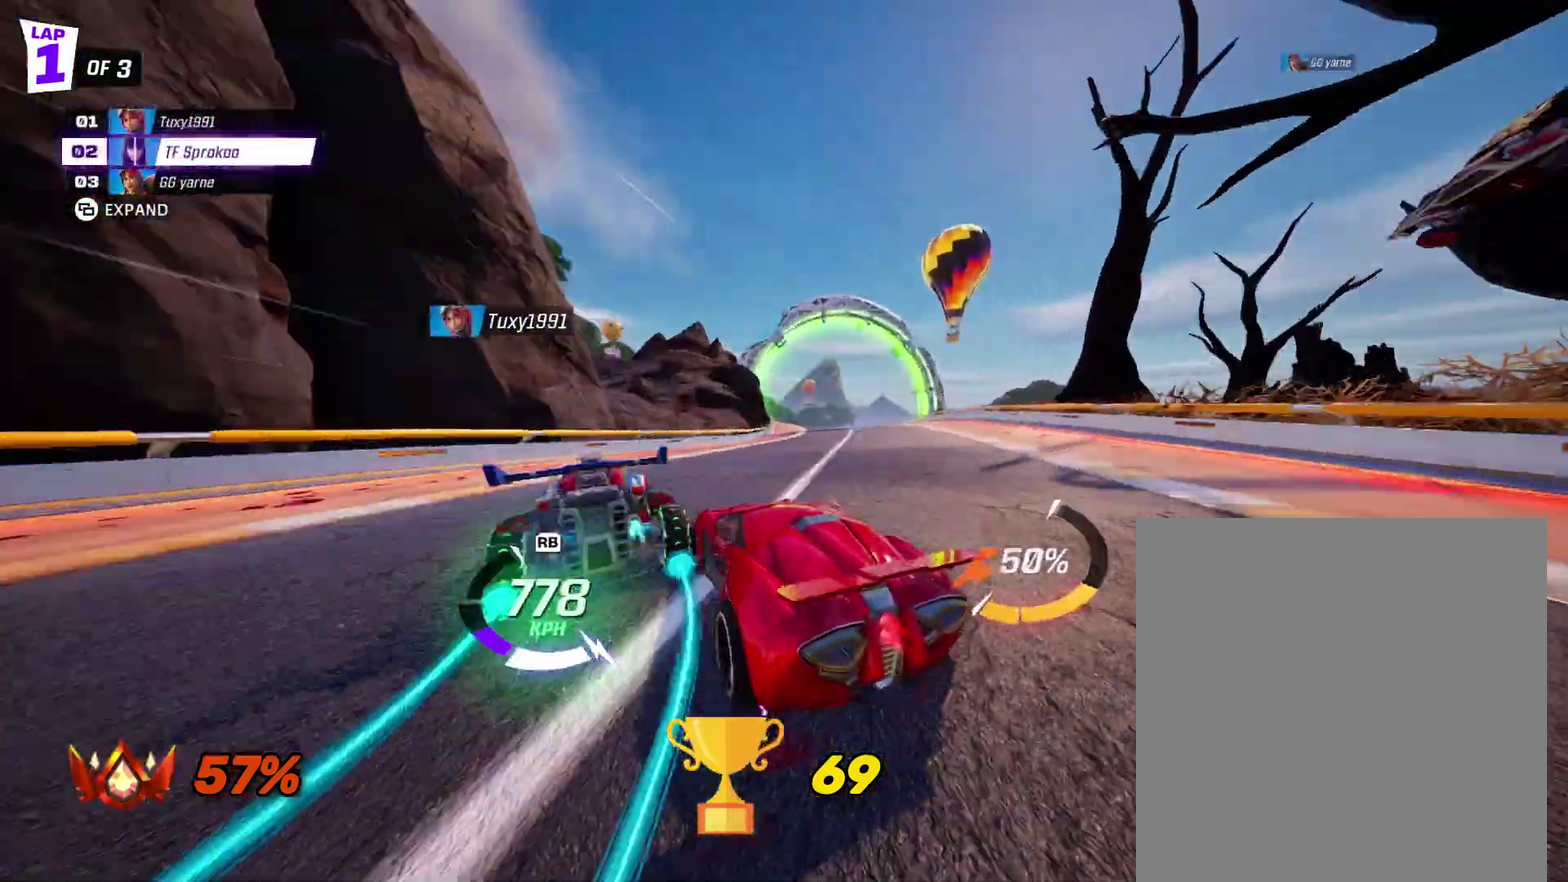
{"buttons": ["X", "R2"], "left_stick": "left", "events": [[300, "left_stick", "center"], [367, "left_stick", "left"]]}
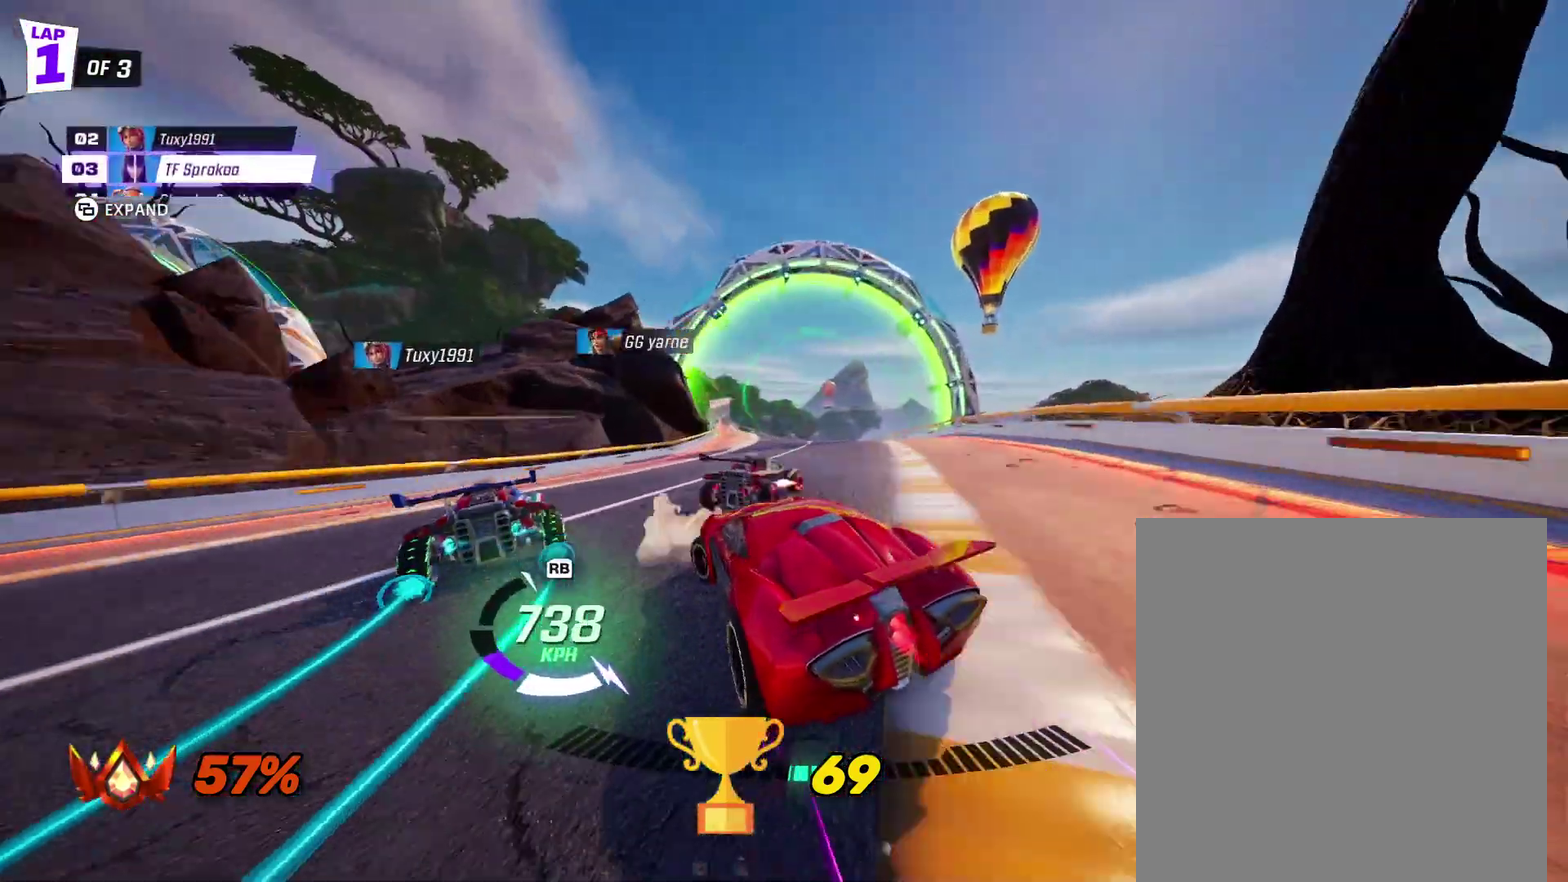
{"buttons": ["X", "R2"], "left_stick": "left", "events": [[367, "left_stick", "center"], [433, "left_stick", "left"]]}
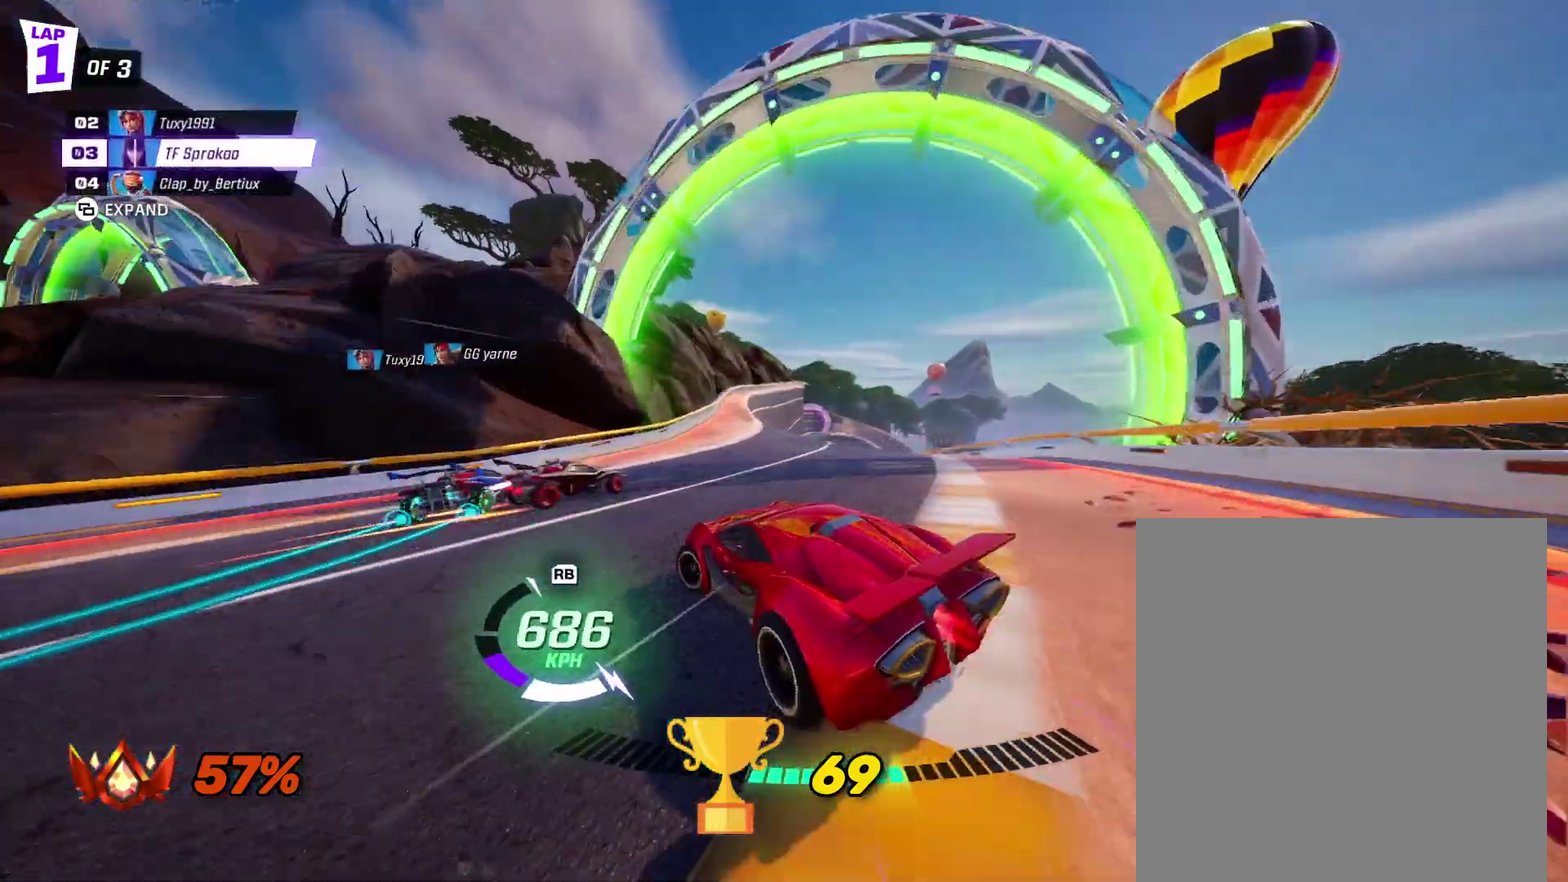
{"buttons": ["X", "R2"], "left_stick": "right", "events": [[233, "X", "up"], [300, "left_stick", "center"], [400, "left_stick", "right"], [467, "X", "down"]]}
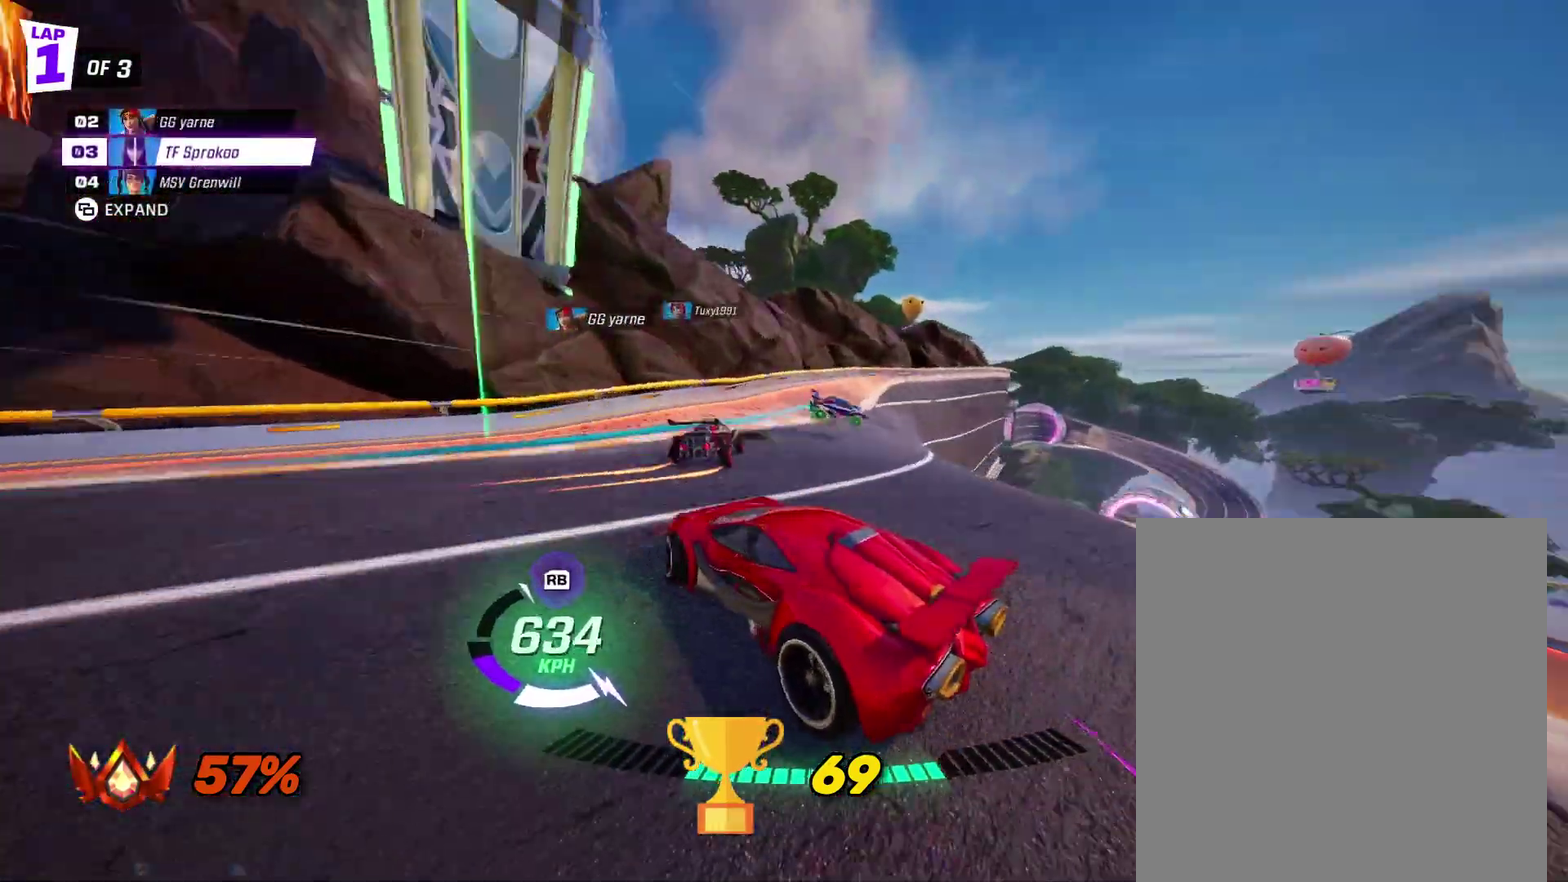
{"buttons": ["X", "R2"], "left_stick": "right", "events": [[167, "X", "up"], [167, "left_stick", "center"], [300, "left_stick", "right"], [333, "X", "down"]]}
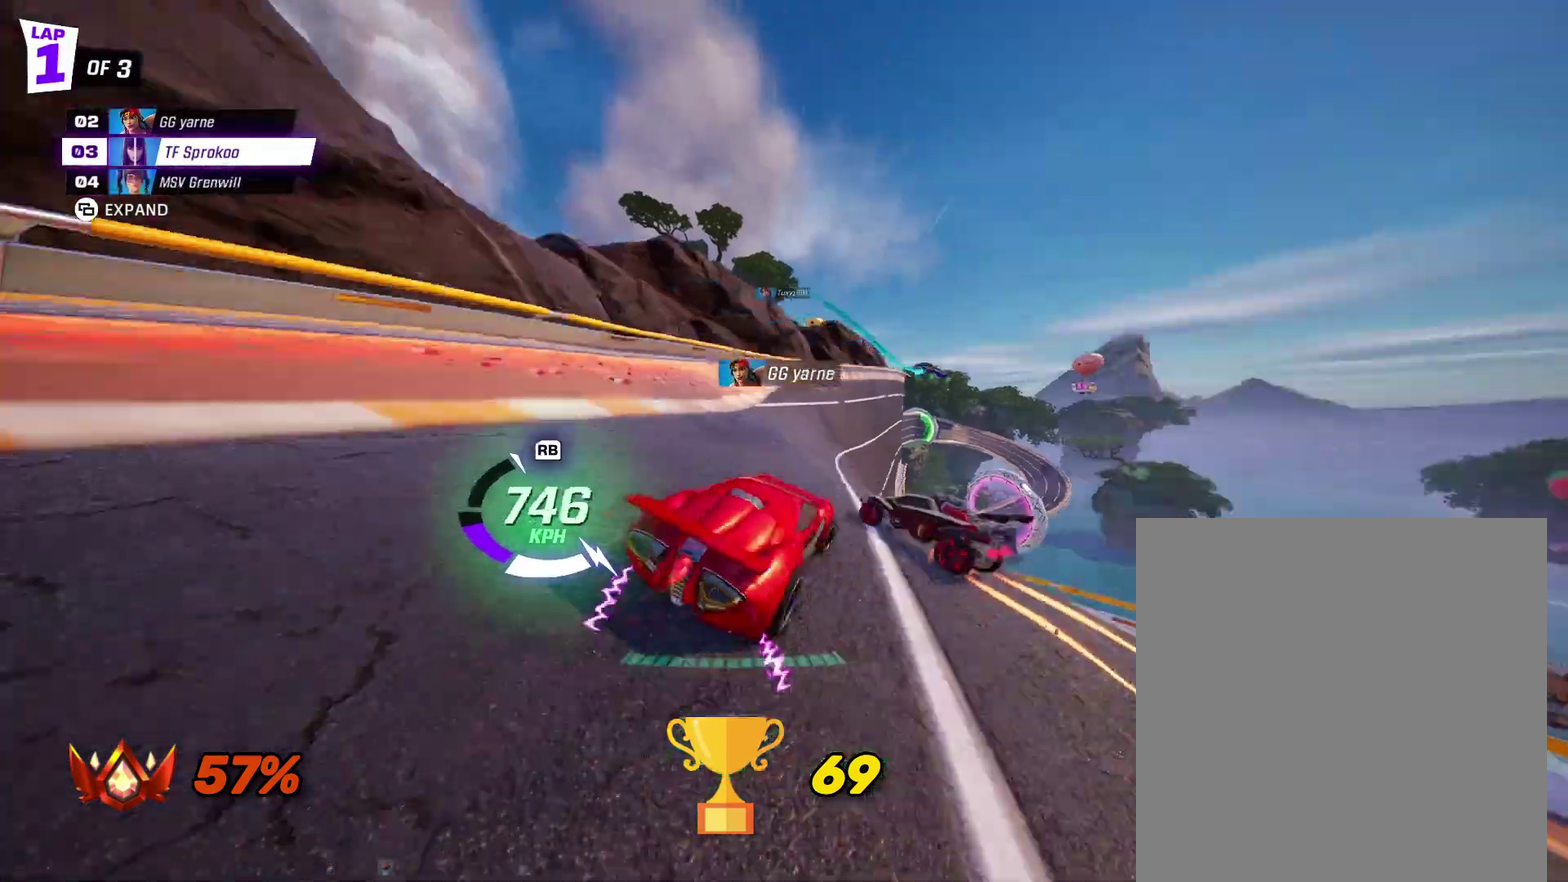
{"buttons": ["X", "R2"], "left_stick": "center", "events": [[67, "left_stick", "center"], [200, "R1", "down"], [367, "R1", "up"]]}
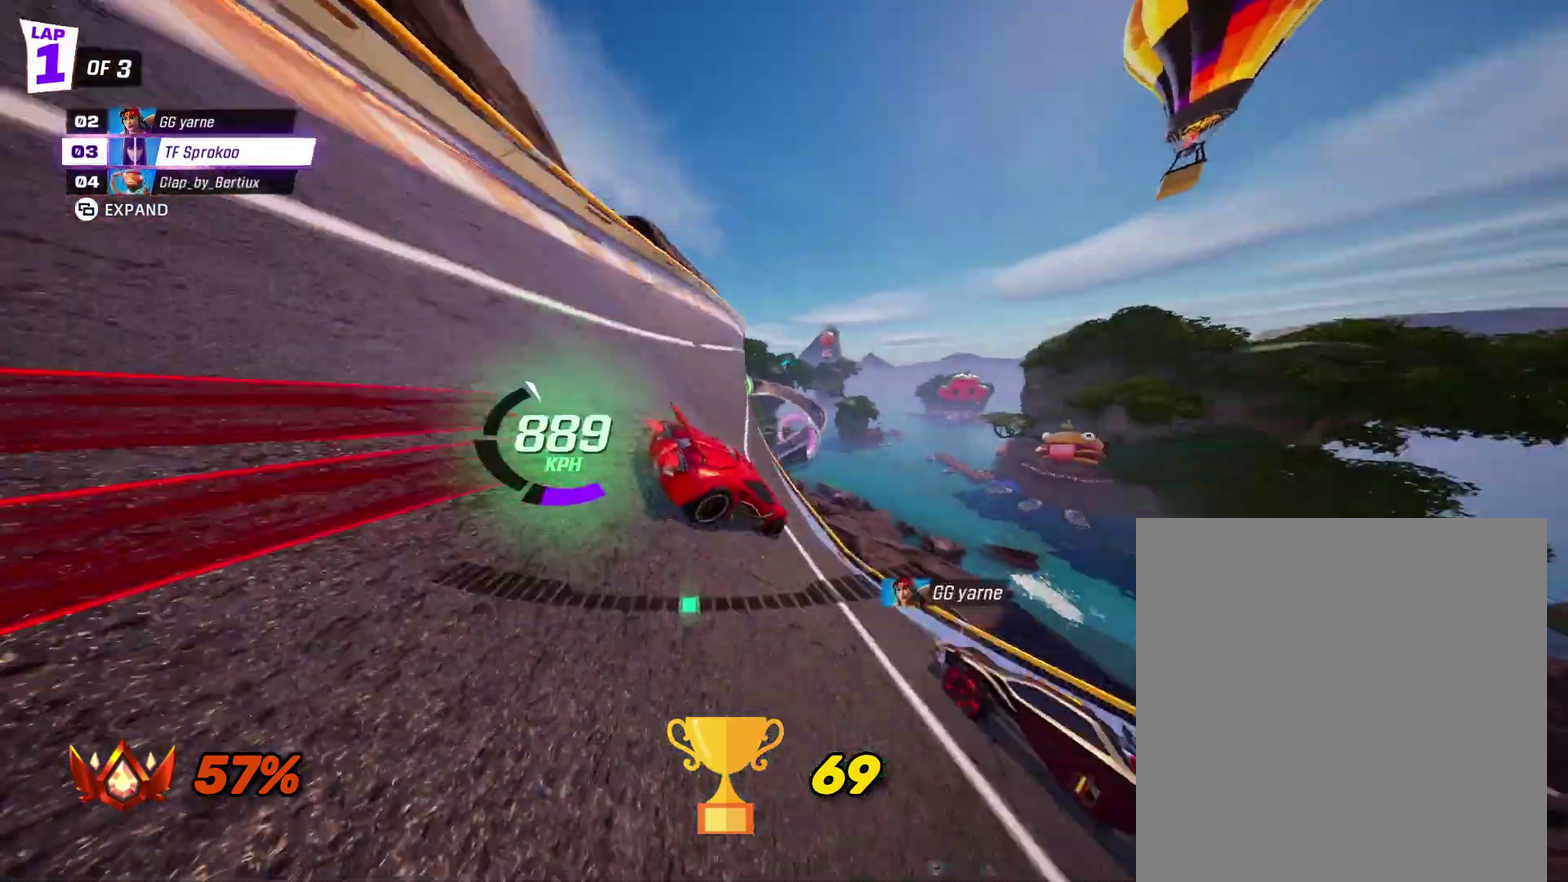
{"buttons": ["X", "R2"], "left_stick": "center", "events": [[100, "A", "down"], [100, "left_stick", "right"], [267, "left_stick", "center"], [500, "A", "up"]]}
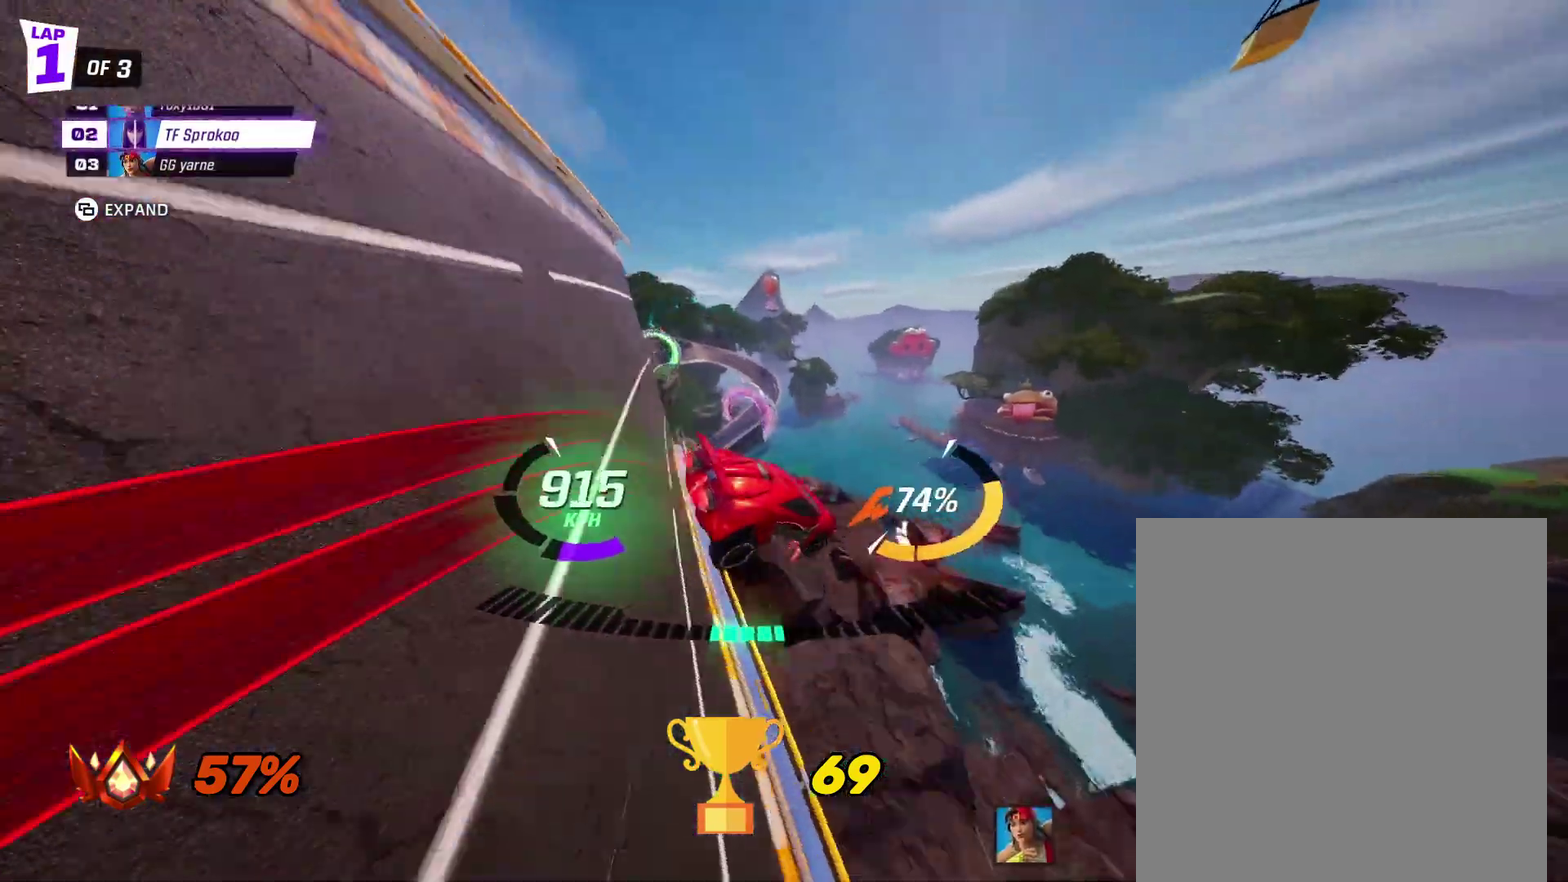
{"buttons": ["X", "R1", "R2"], "left_stick": "left", "events": [[67, "left_stick", "left"], [400, "R1", "down"]]}